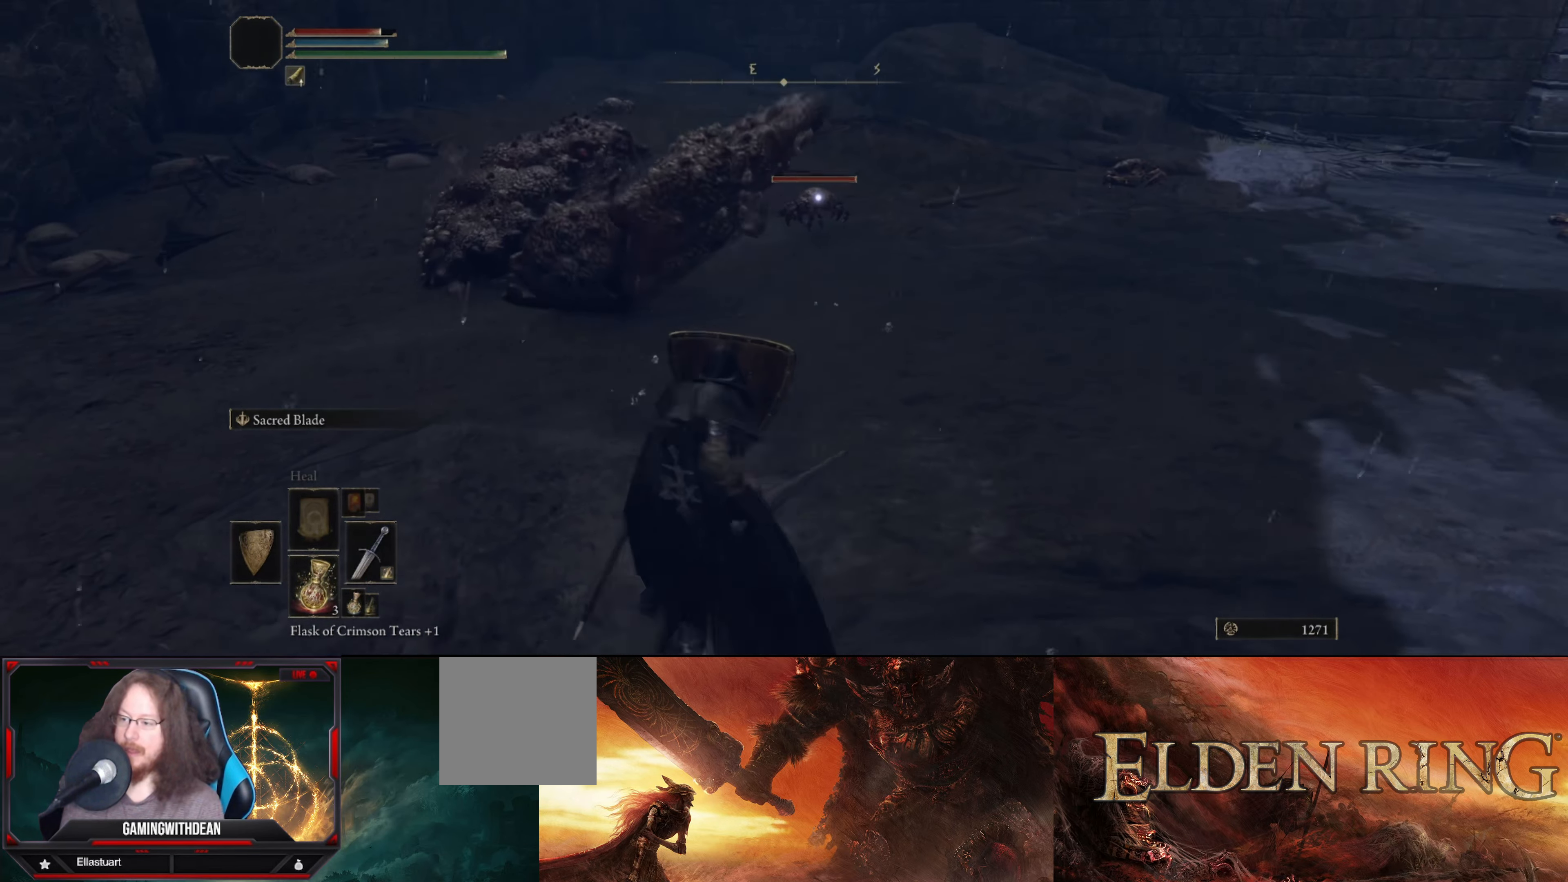
Gameplay with a controller (Xbox layout); each line is a JSON object with the inputs held at the frame after it. "events" lists button and stick changes between this image and that frame as [ms after this image, input, new state], when the widget could be followed in between. Not read: L3 R3.
{"buttons": ["L1"], "left_stick": "left", "right_stick": "center", "events": [[234, "right_stick", "left"], [367, "right_stick", "center"]]}
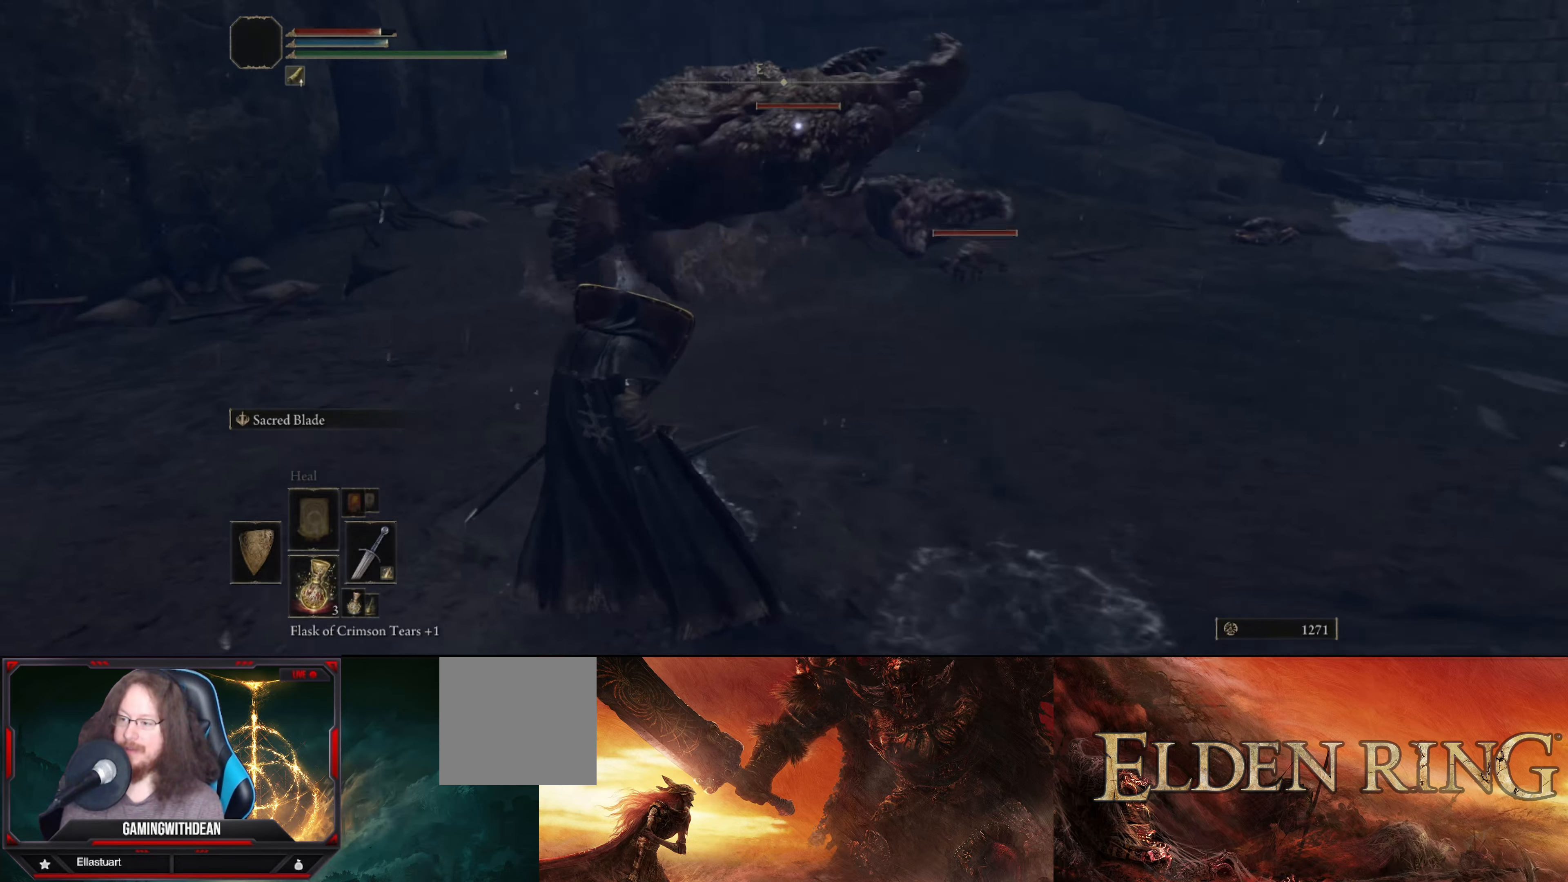
{"buttons": ["L1"], "left_stick": "down-left", "right_stick": "center", "events": [[17, "left_stick", "center"], [200, "left_stick", "down"], [334, "left_stick", "down-left"]]}
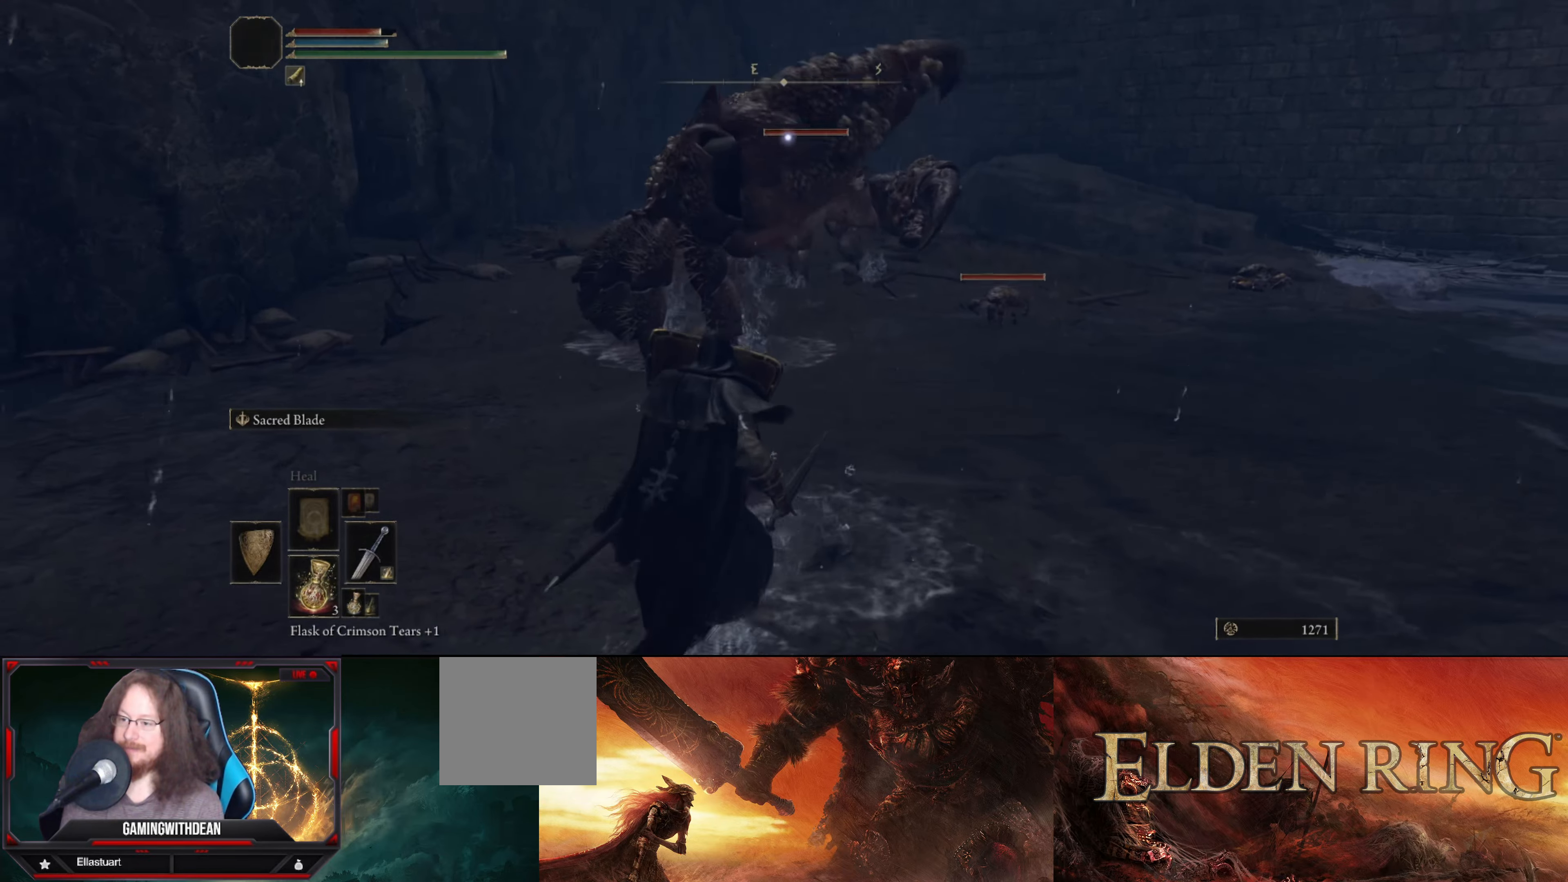
{"buttons": ["L1"], "left_stick": "center", "right_stick": "center", "events": [[234, "left_stick", "center"]]}
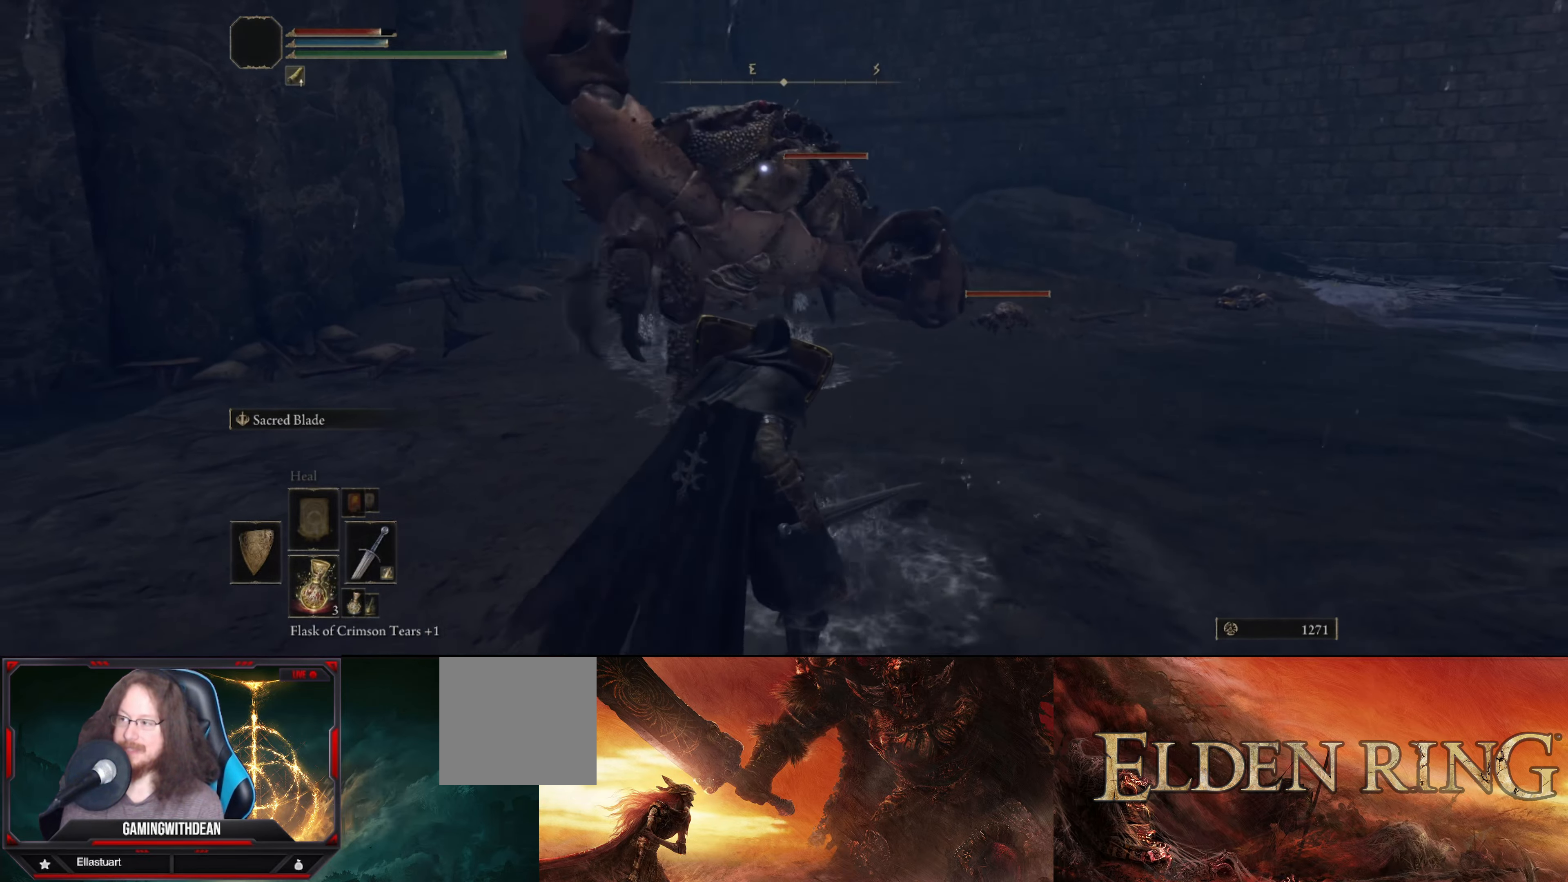
{"buttons": ["L1"], "left_stick": "up-right", "right_stick": "center", "events": [[50, "left_stick", "left"], [100, "left_stick", "up-left"], [234, "left_stick", "up-right"]]}
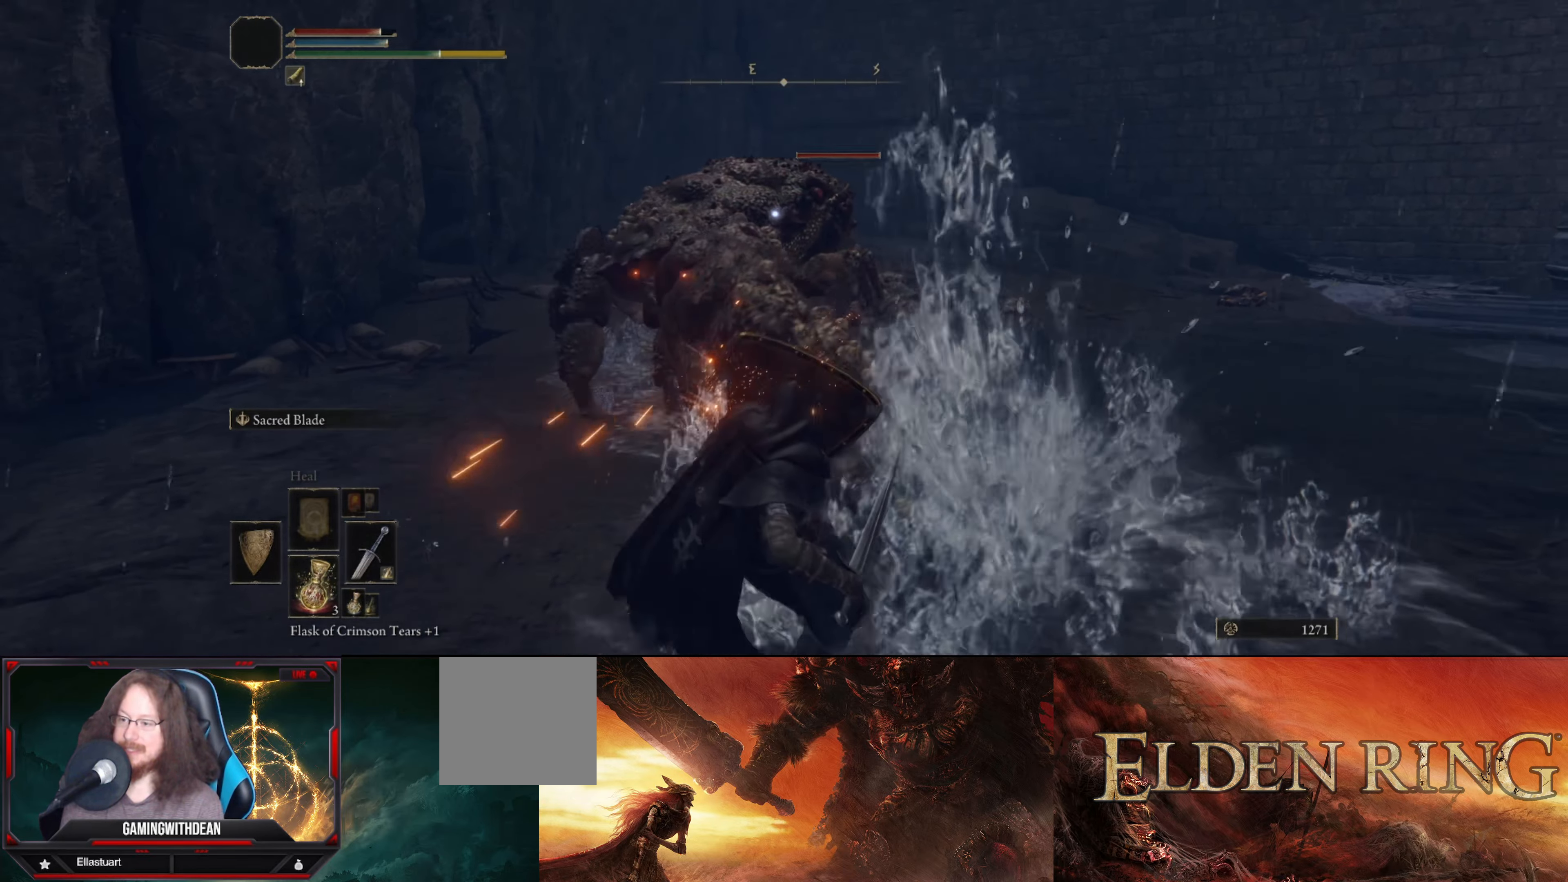
{"buttons": ["L1"], "left_stick": "up", "right_stick": "center", "events": [[267, "left_stick", "up"]]}
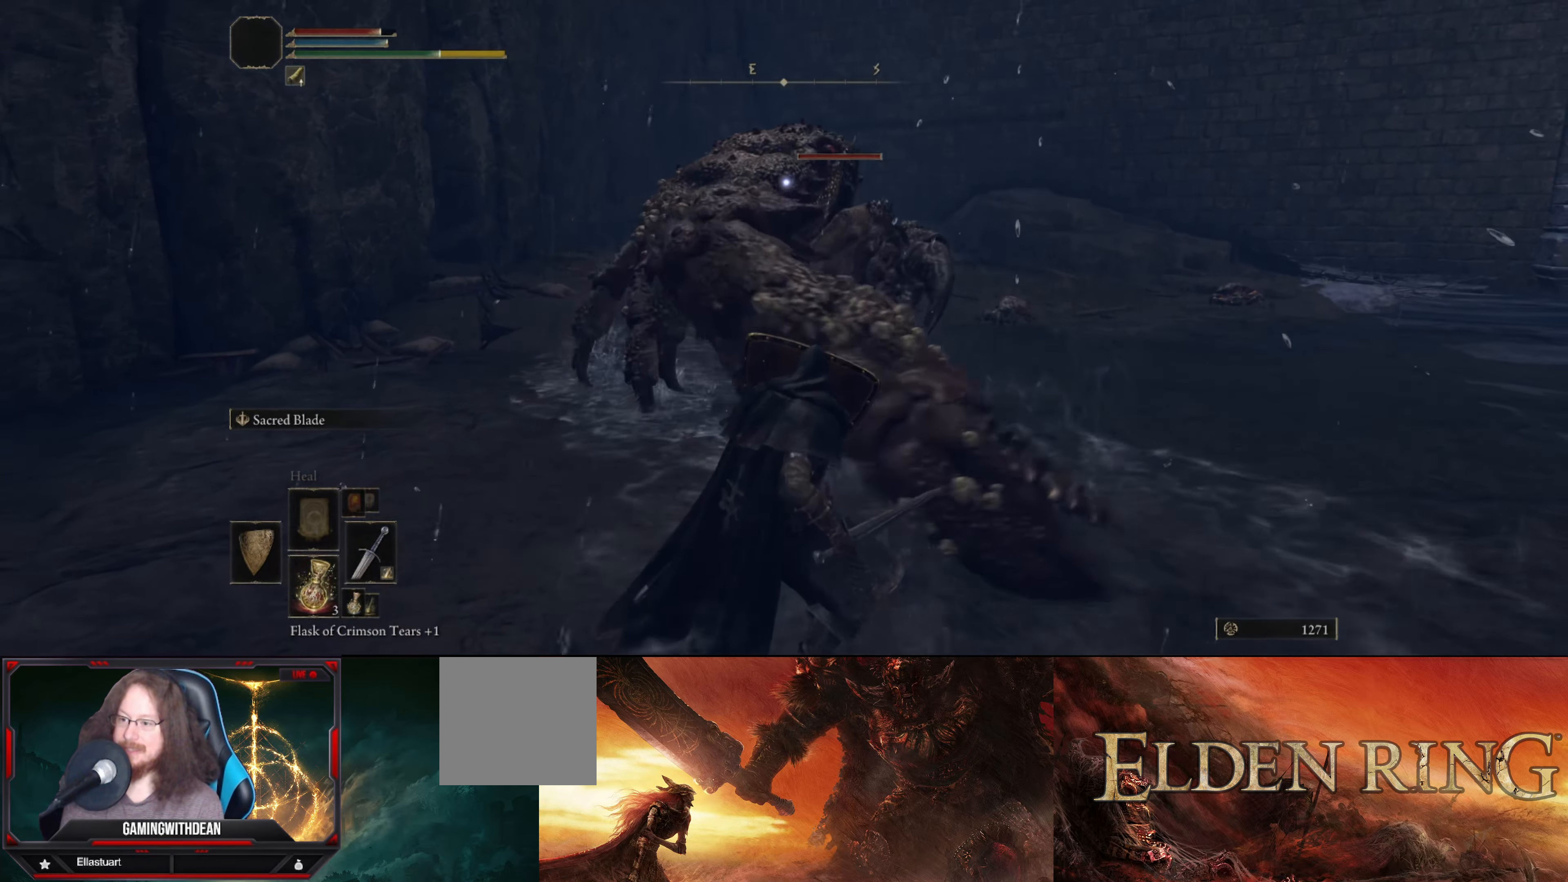
{"buttons": ["L1"], "left_stick": "up-right", "right_stick": "center", "events": [[400, "left_stick", "up-right"]]}
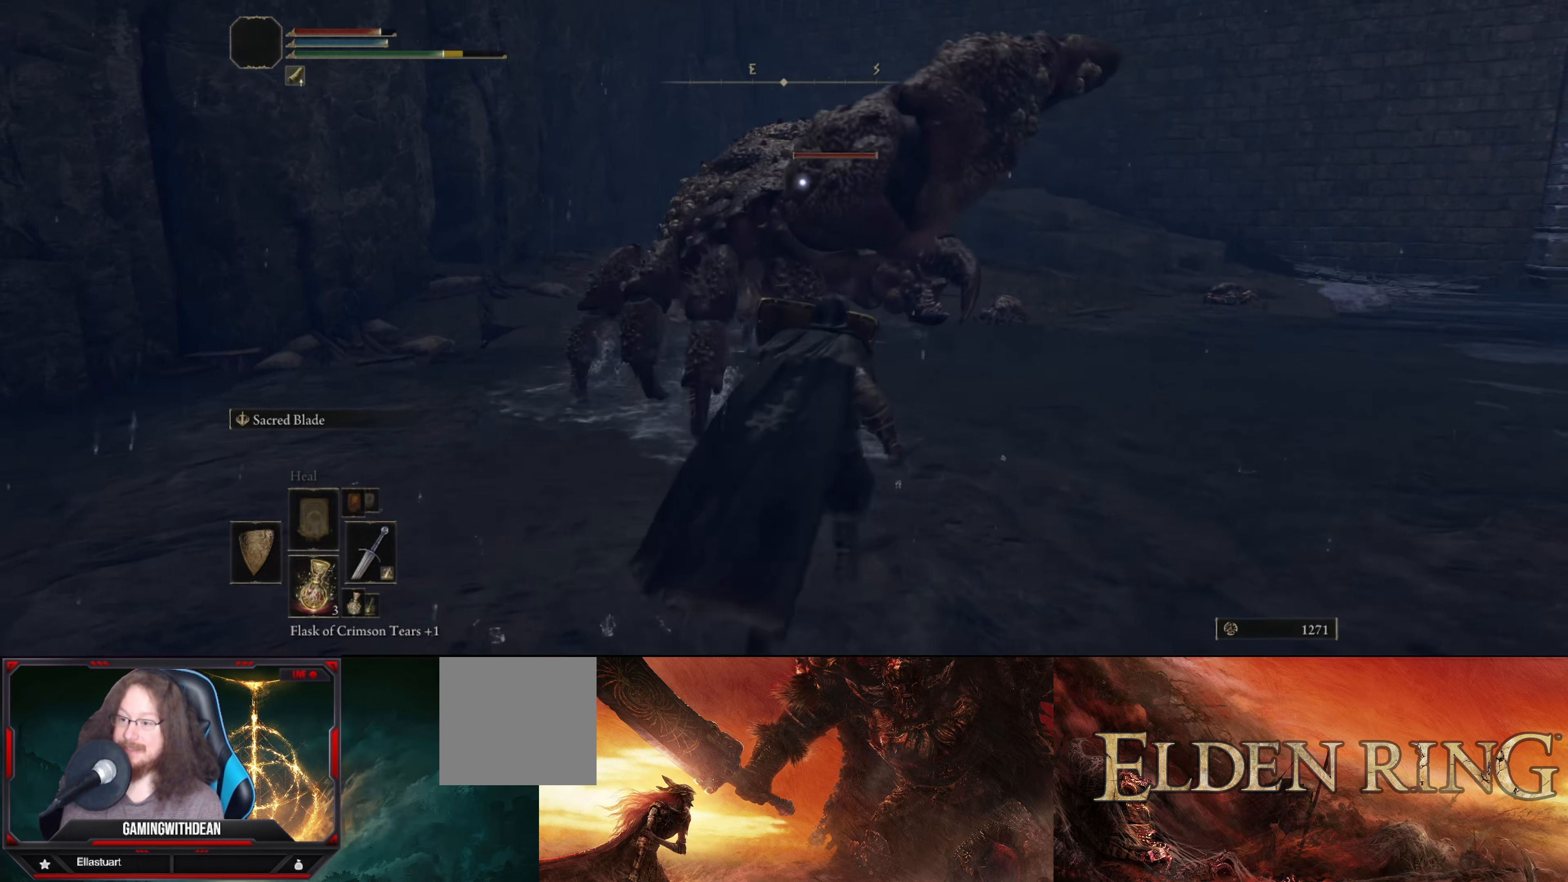
{"buttons": ["L1"], "left_stick": "up-right", "right_stick": "center", "events": []}
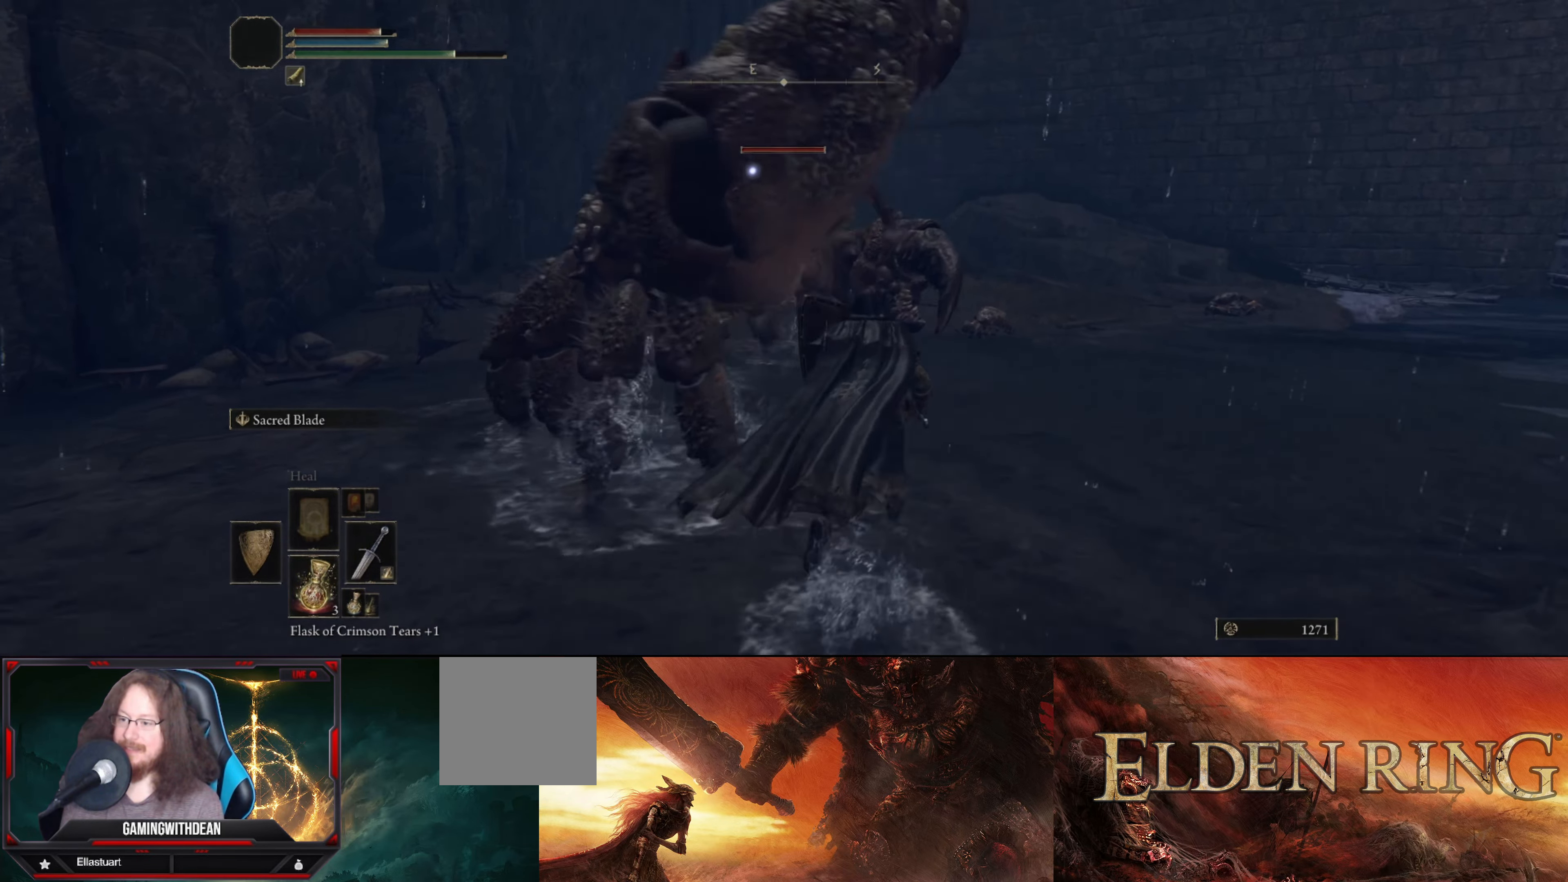
{"buttons": ["L1"], "left_stick": "up-right", "right_stick": "center", "events": []}
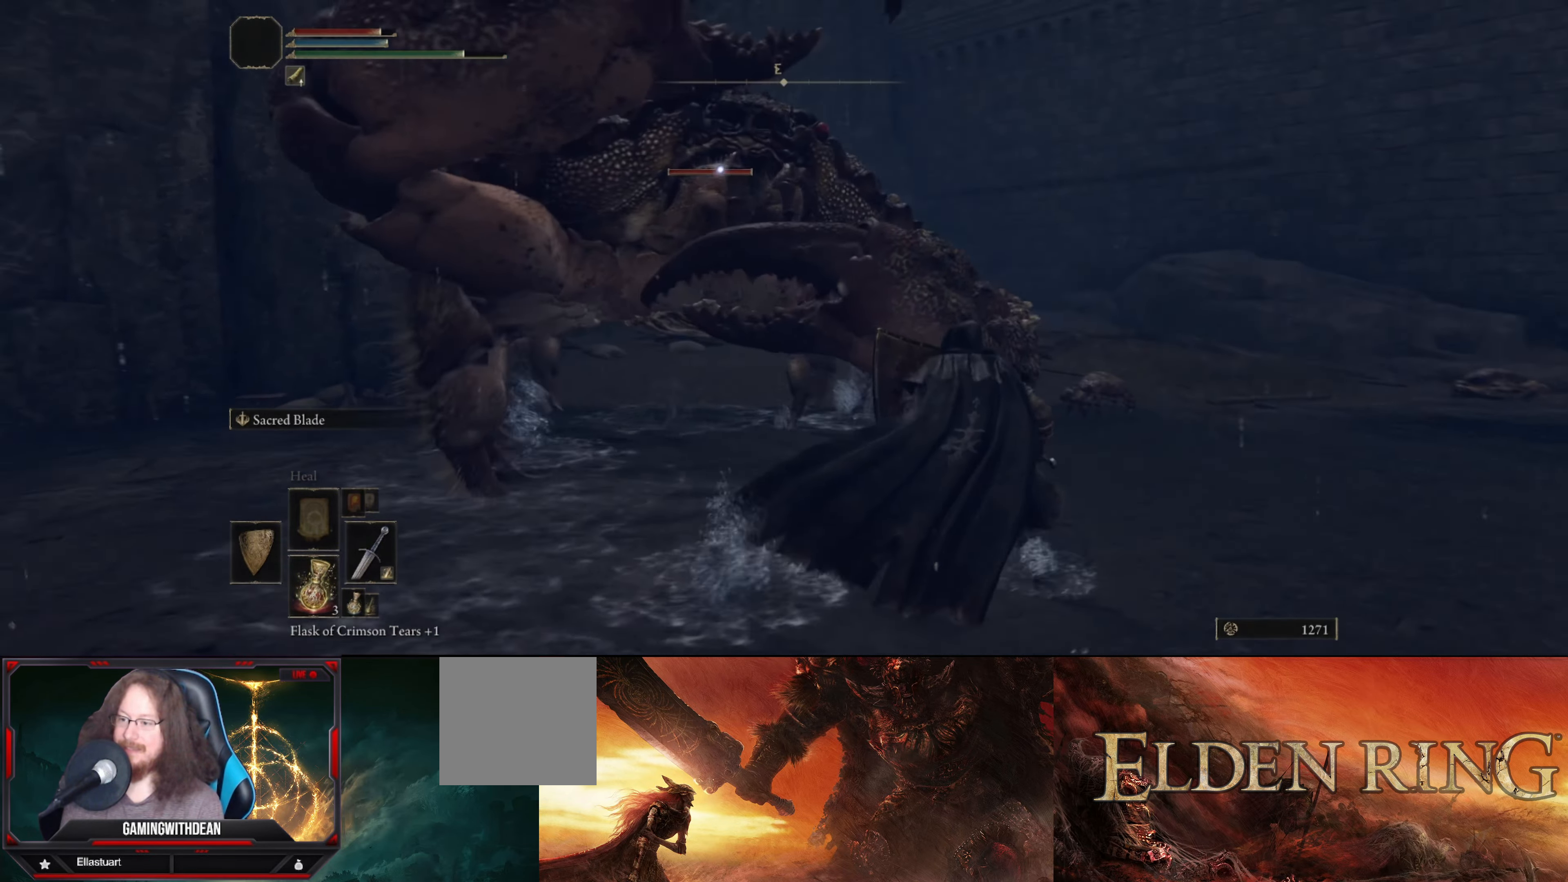
{"buttons": ["L1"], "left_stick": "up-right", "right_stick": "center", "events": []}
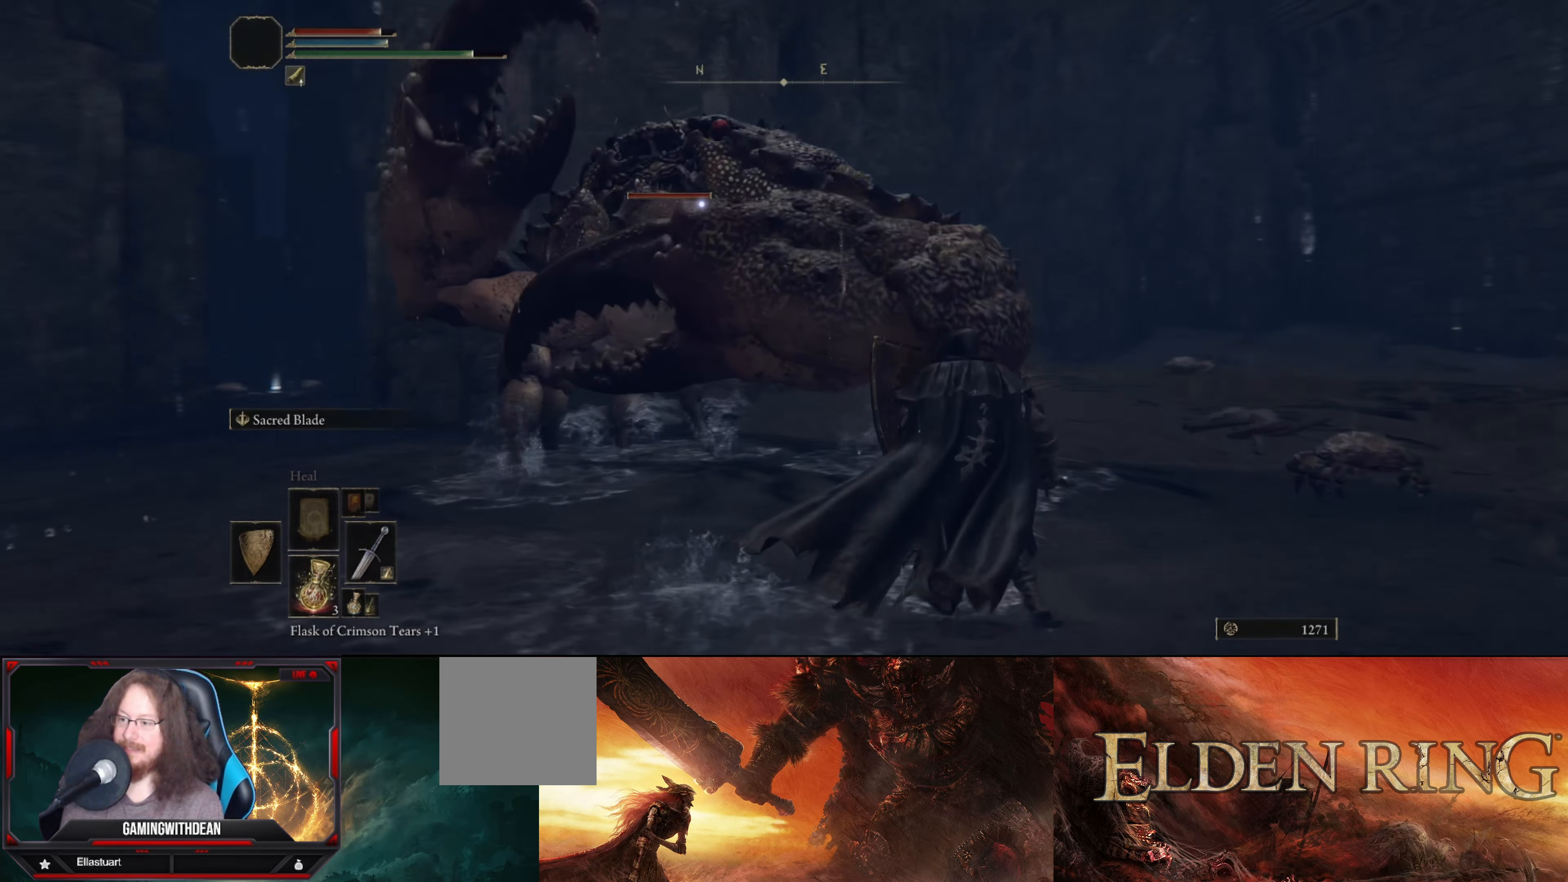
{"buttons": [], "left_stick": "center", "right_stick": "center", "events": [[117, "L1", "up"], [134, "R1", "down"], [267, "R1", "up"], [500, "left_stick", "center"]]}
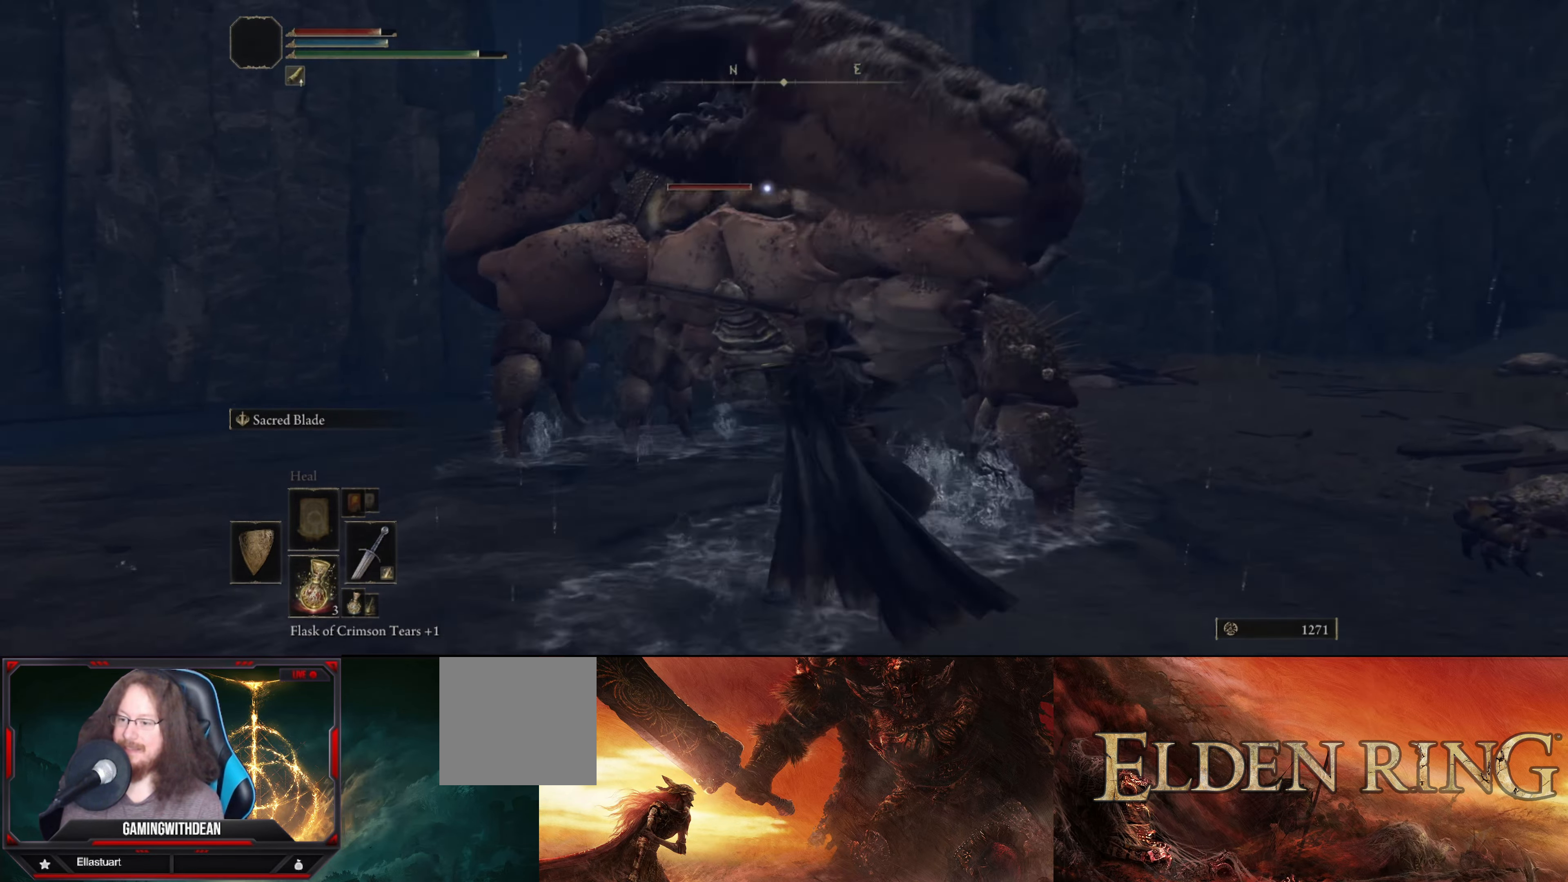
{"buttons": ["L1"], "left_stick": "right", "right_stick": "center", "events": [[217, "L1", "down"], [233, "left_stick", "down-right"], [450, "left_stick", "right"]]}
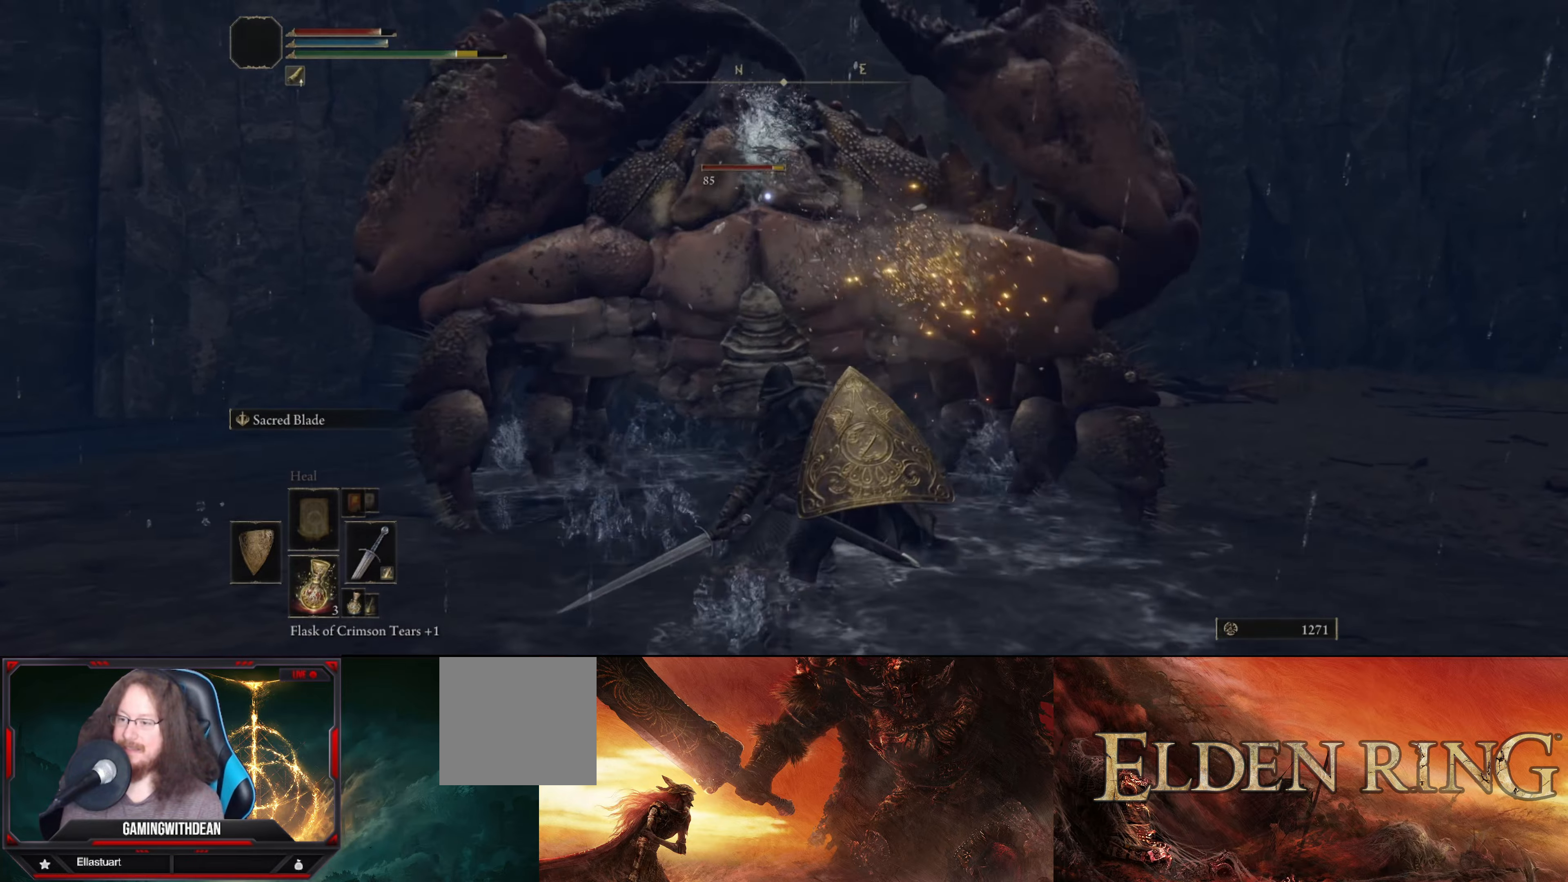
{"buttons": ["B", "L1"], "left_stick": "up-right", "right_stick": "center", "events": [[133, "left_stick", "up-right"], [483, "B", "down"]]}
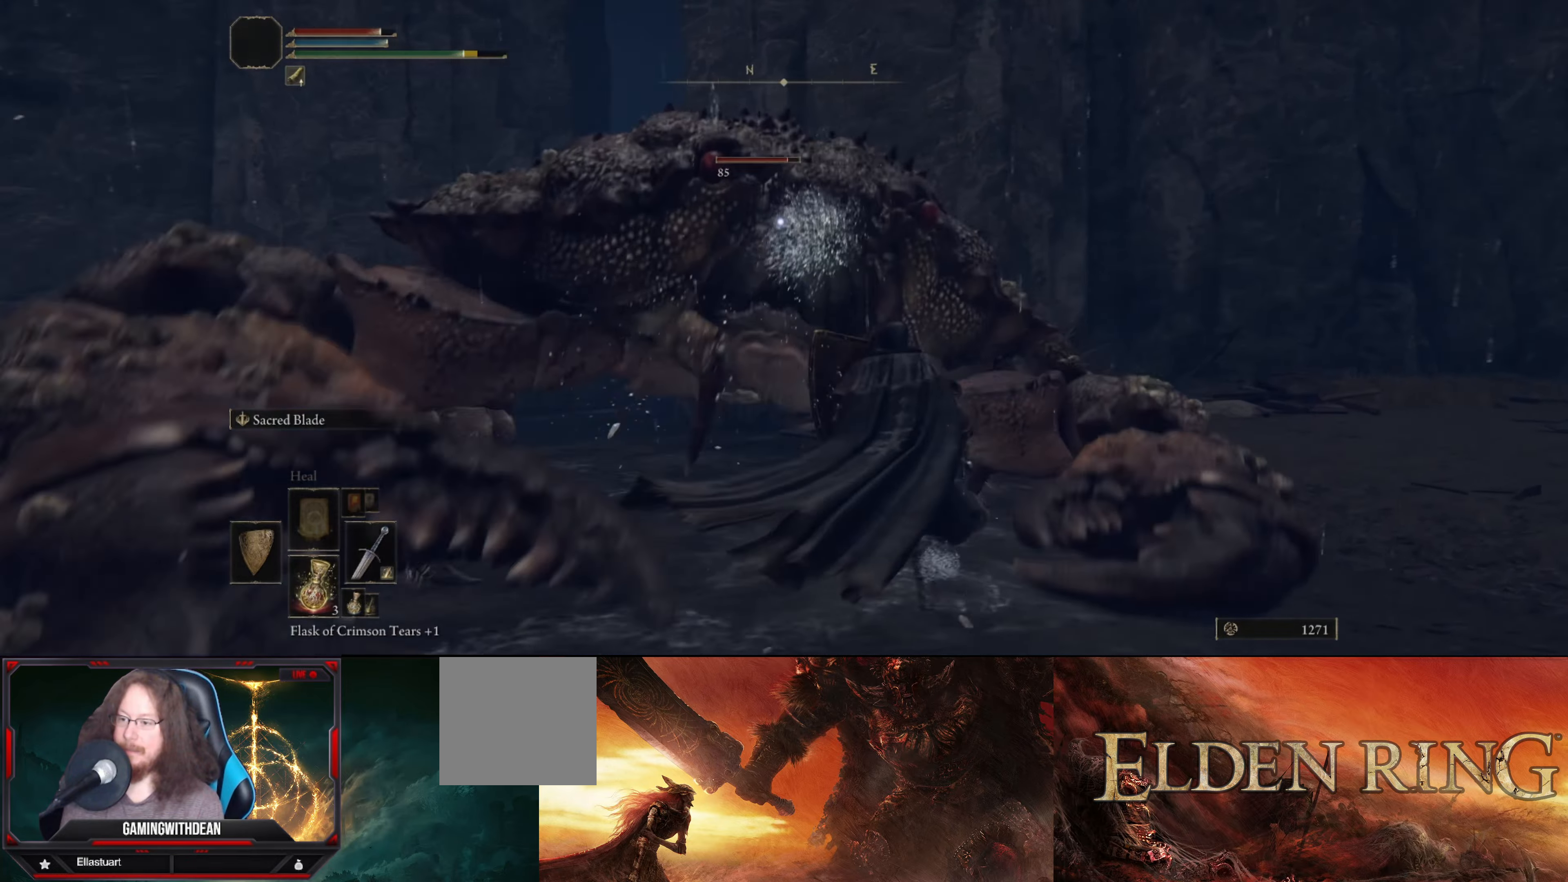
{"buttons": ["L1"], "left_stick": "up-right", "right_stick": "center", "events": [[66, "B", "up"]]}
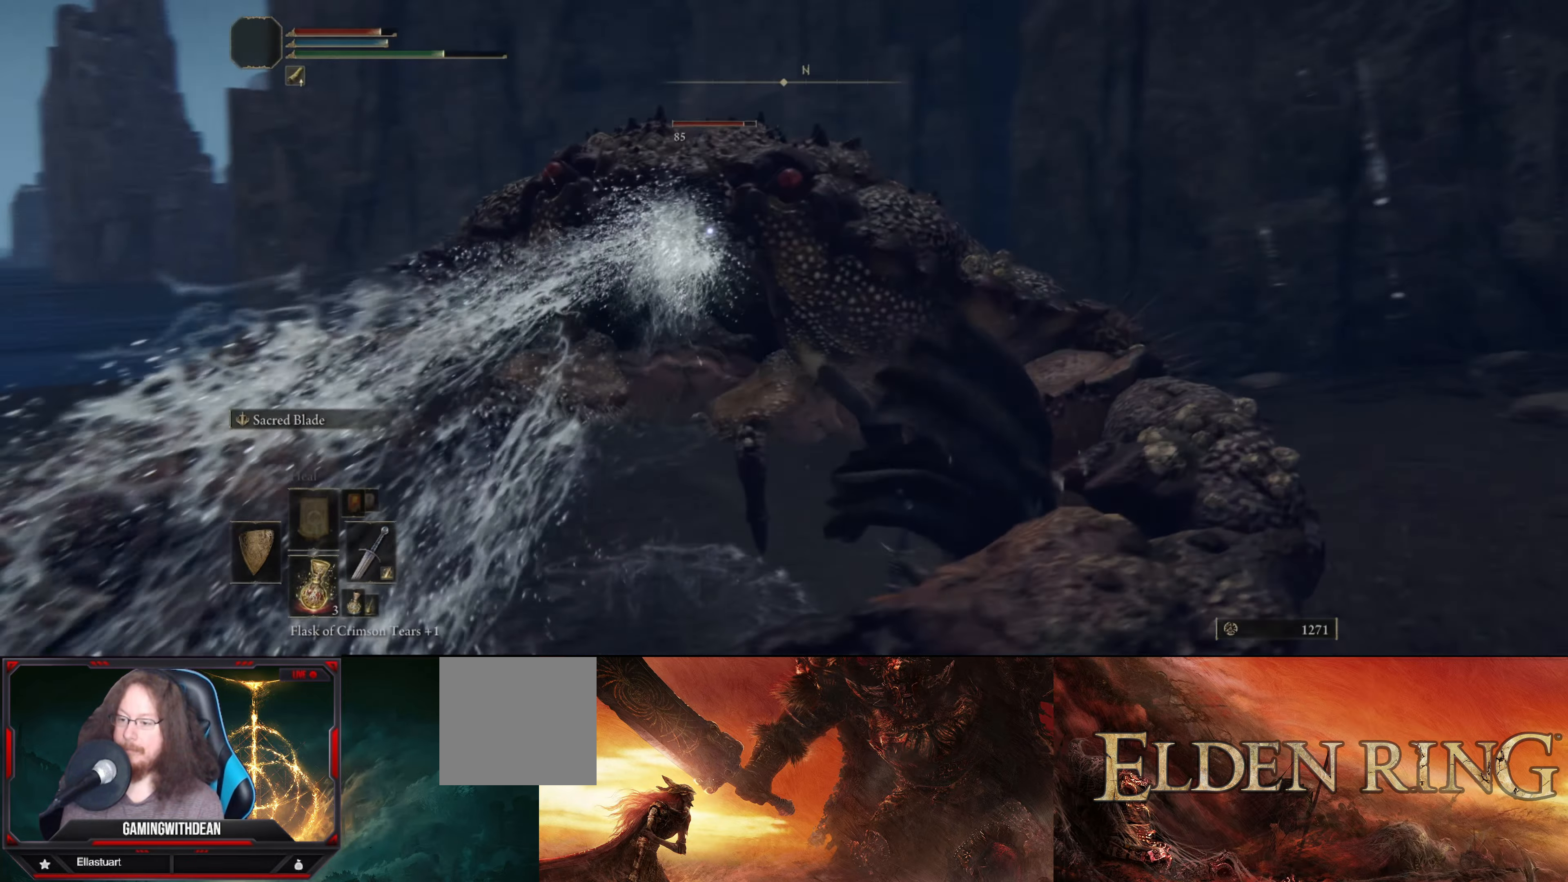
{"buttons": [], "left_stick": "center", "right_stick": "center", "events": [[66, "L1", "up"], [400, "R1", "down"], [483, "left_stick", "center"], [500, "R1", "up"]]}
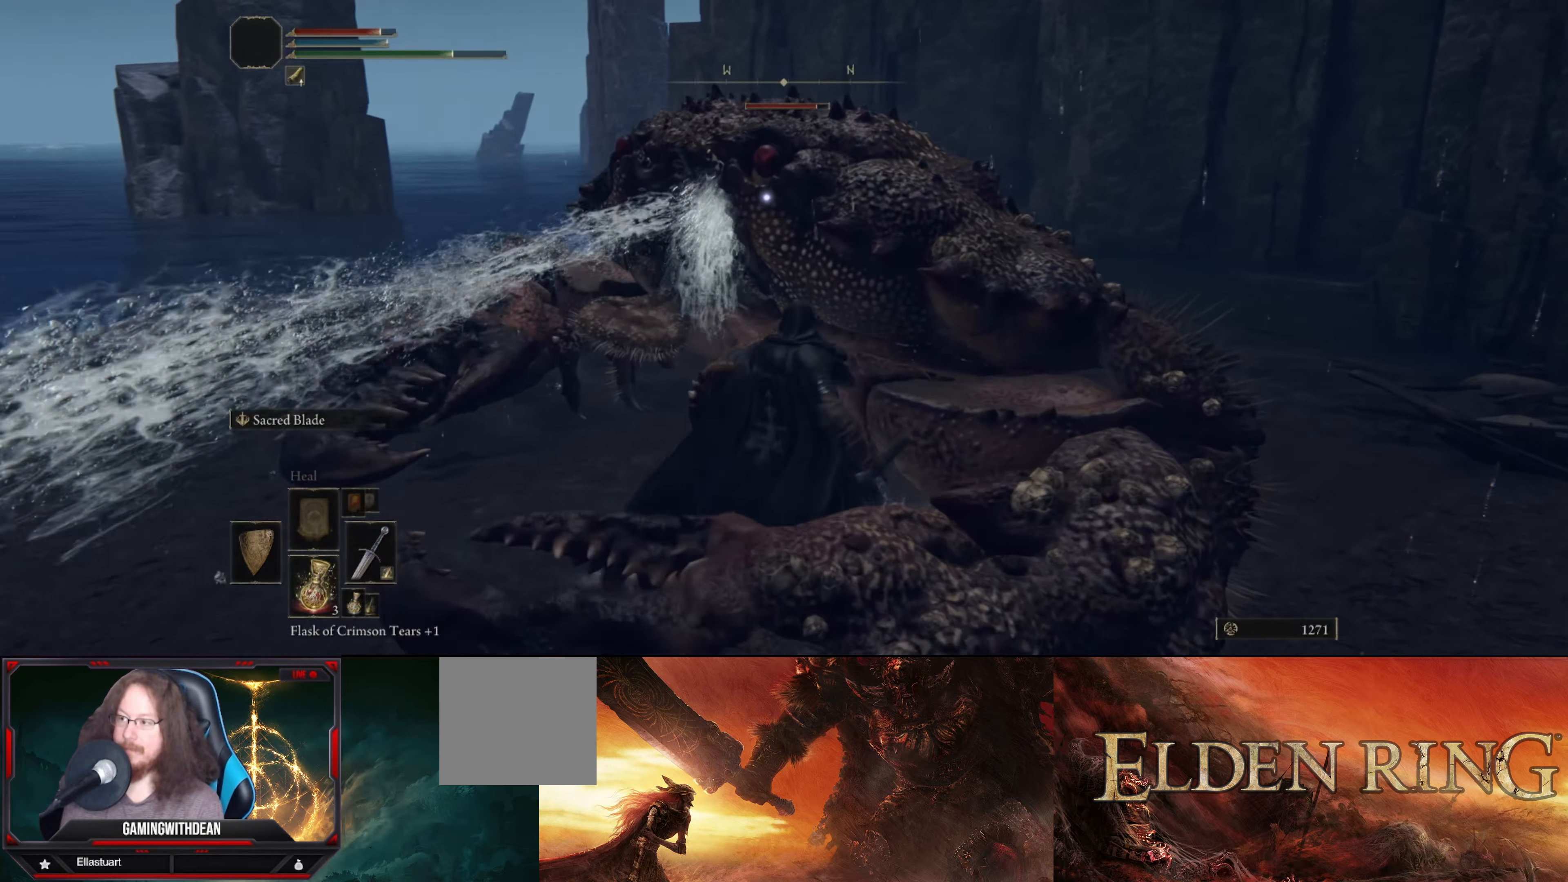
{"buttons": [], "left_stick": "center", "right_stick": "center", "events": []}
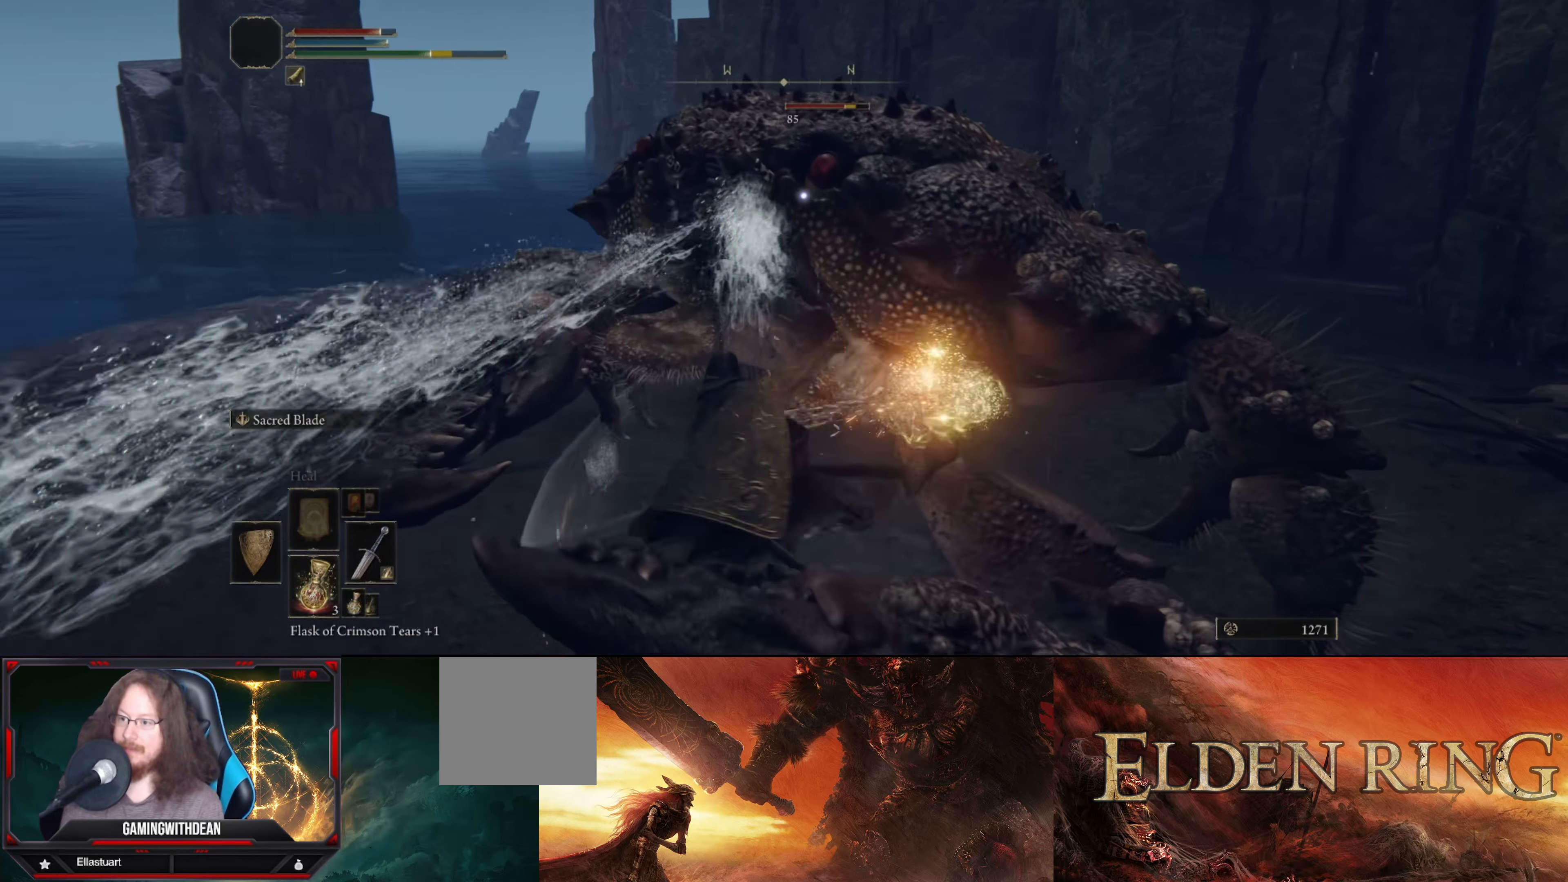
{"buttons": [], "left_stick": "center", "right_stick": "center", "events": [[33, "R1", "down"], [150, "R1", "up"]]}
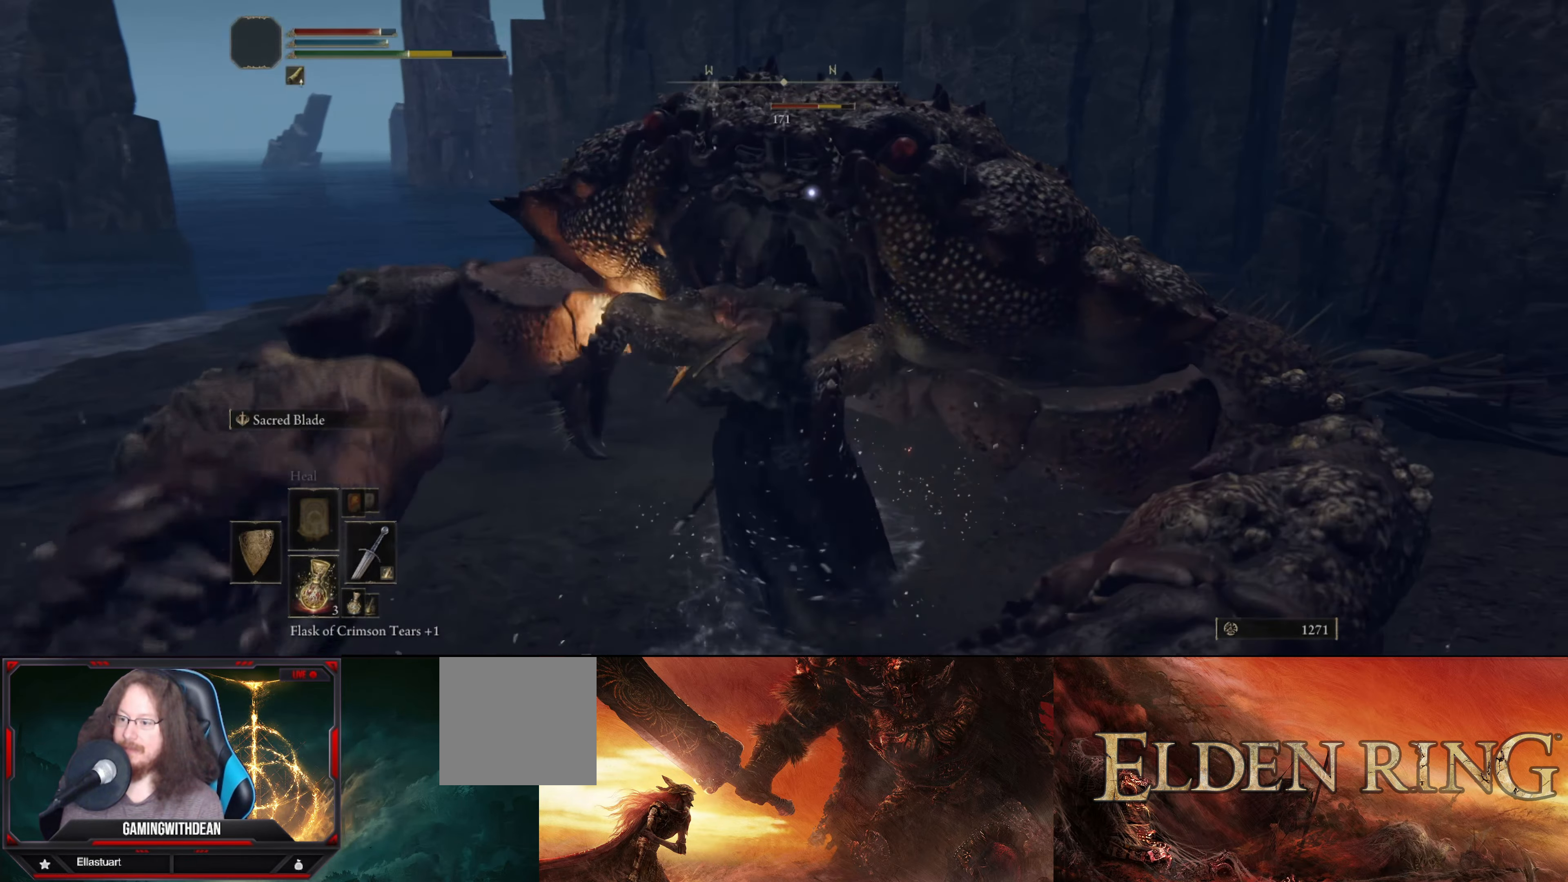
{"buttons": [], "left_stick": "center", "right_stick": "center", "events": [[133, "R1", "down"], [250, "R1", "up"]]}
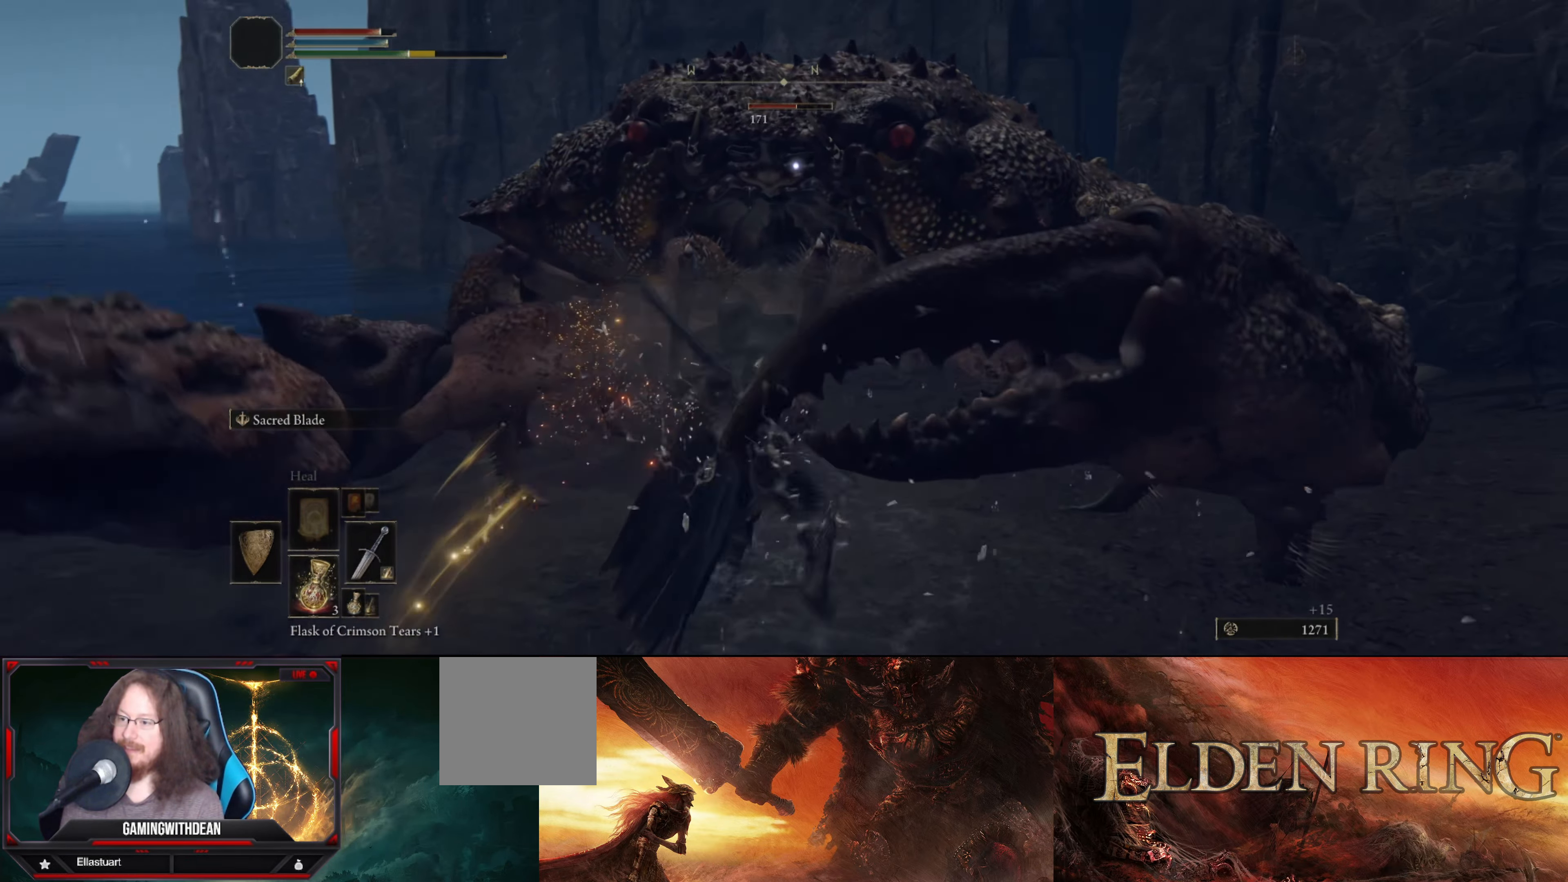
{"buttons": [], "left_stick": "left", "right_stick": "center", "events": [[150, "left_stick", "left"]]}
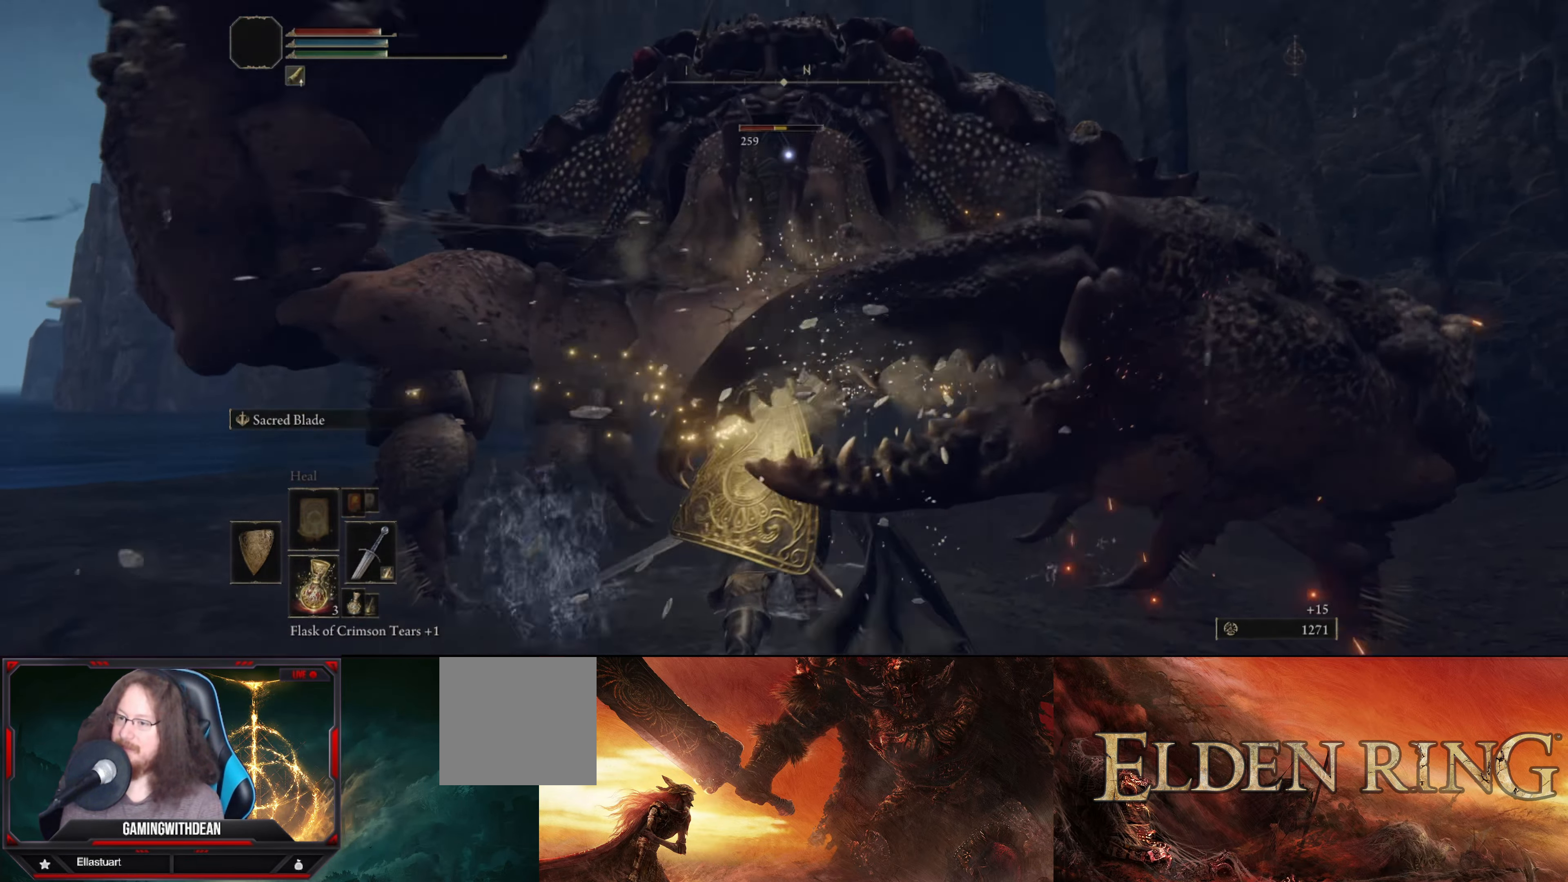
{"buttons": ["L1"], "left_stick": "left", "right_stick": "center", "events": [[33, "L1", "down"]]}
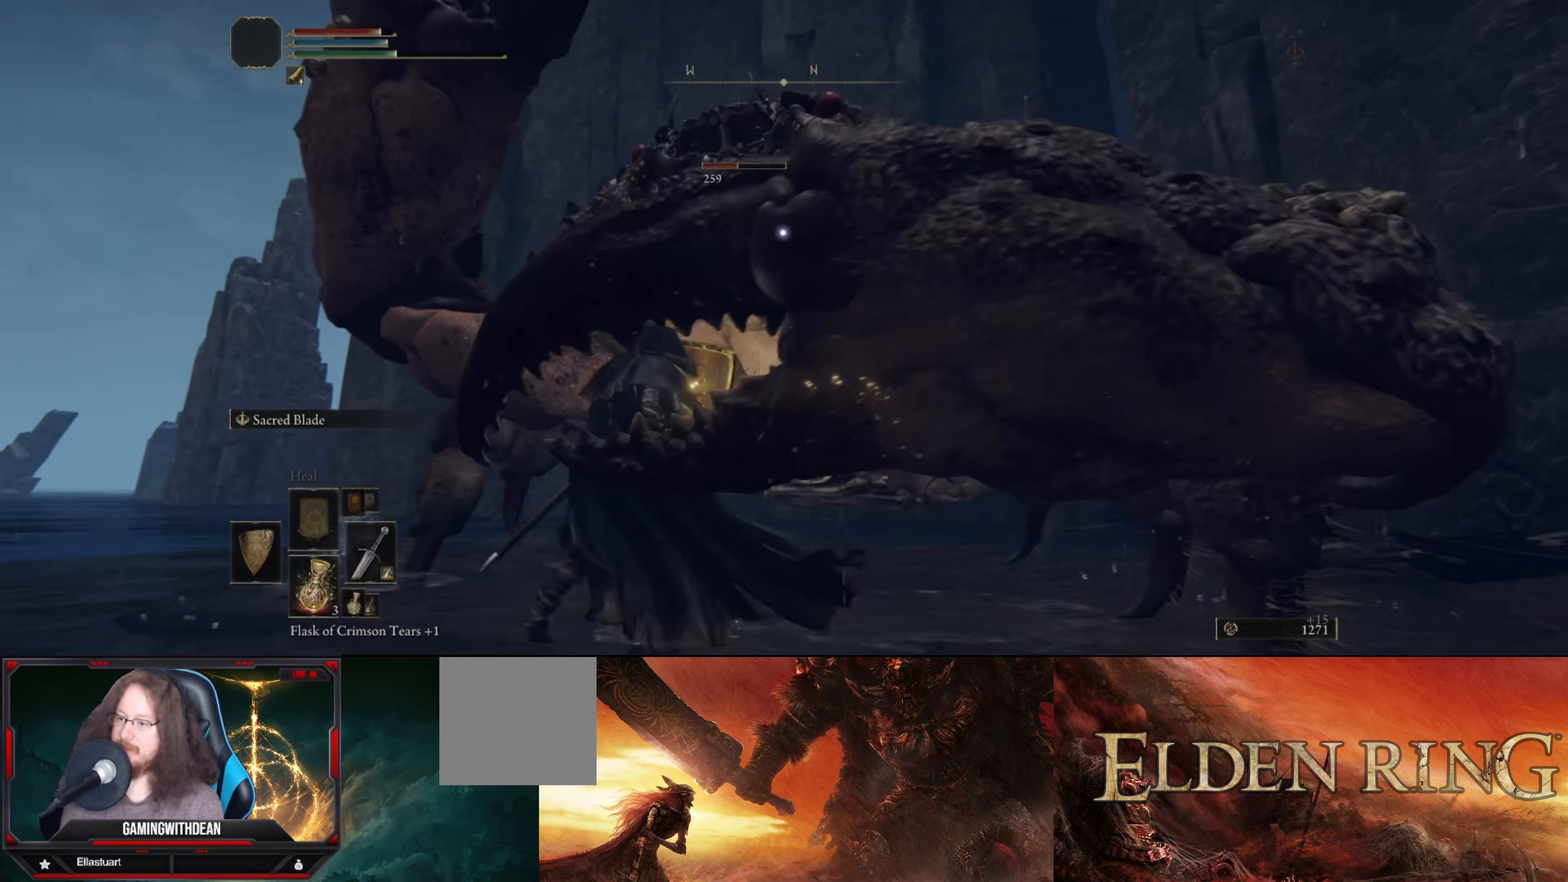
{"buttons": ["L1"], "left_stick": "right", "right_stick": "center", "events": [[233, "left_stick", "center"], [300, "left_stick", "left"], [483, "left_stick", "right"]]}
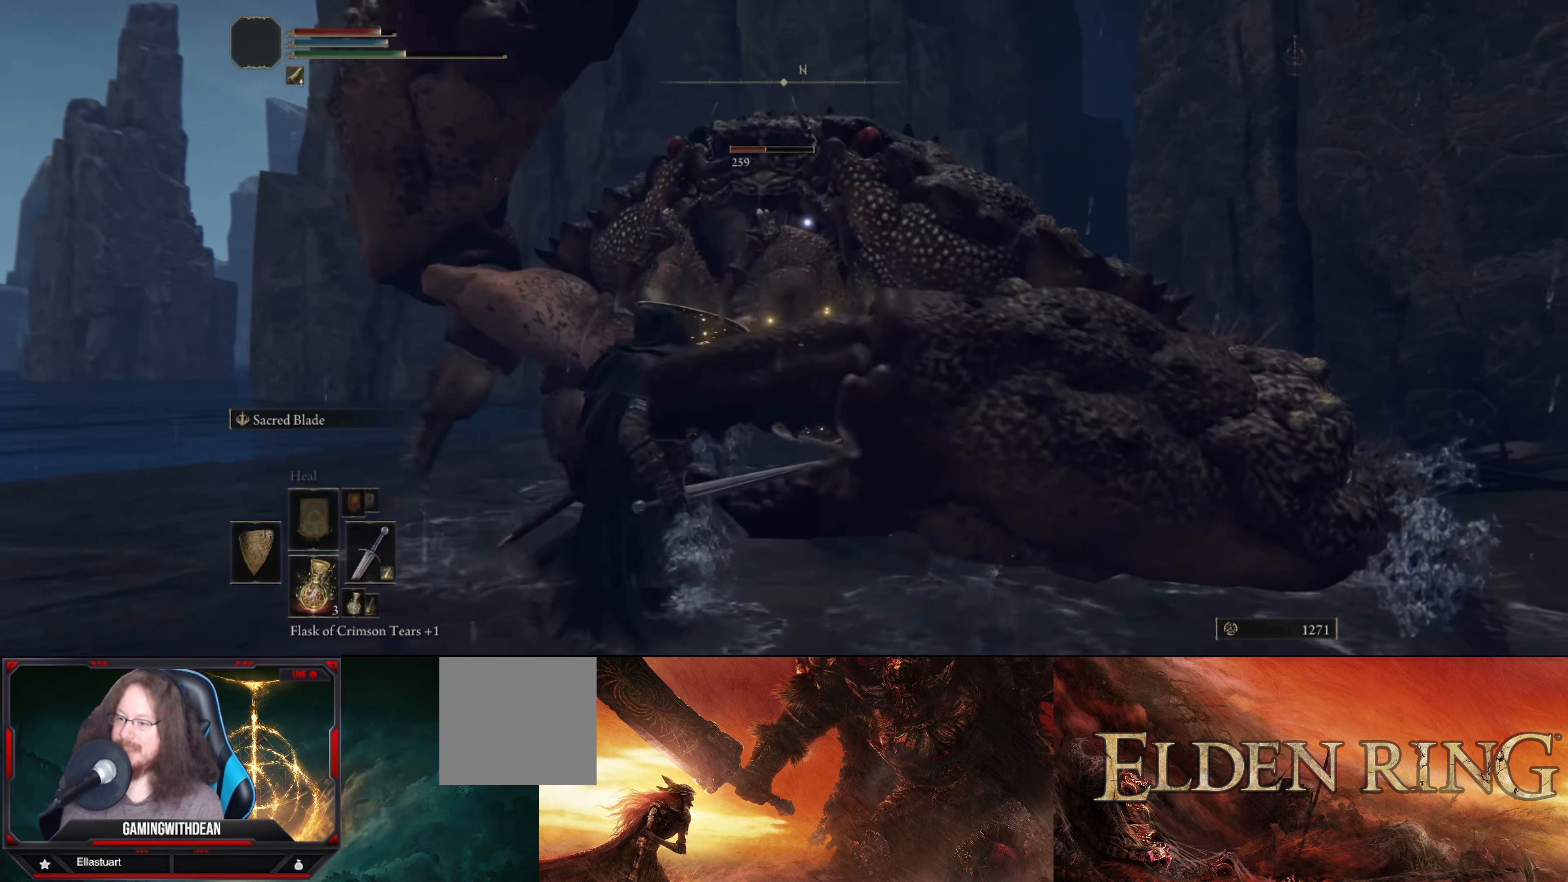
{"buttons": ["L1"], "left_stick": "right", "right_stick": "center", "events": [[166, "left_stick", "center"], [417, "left_stick", "right"]]}
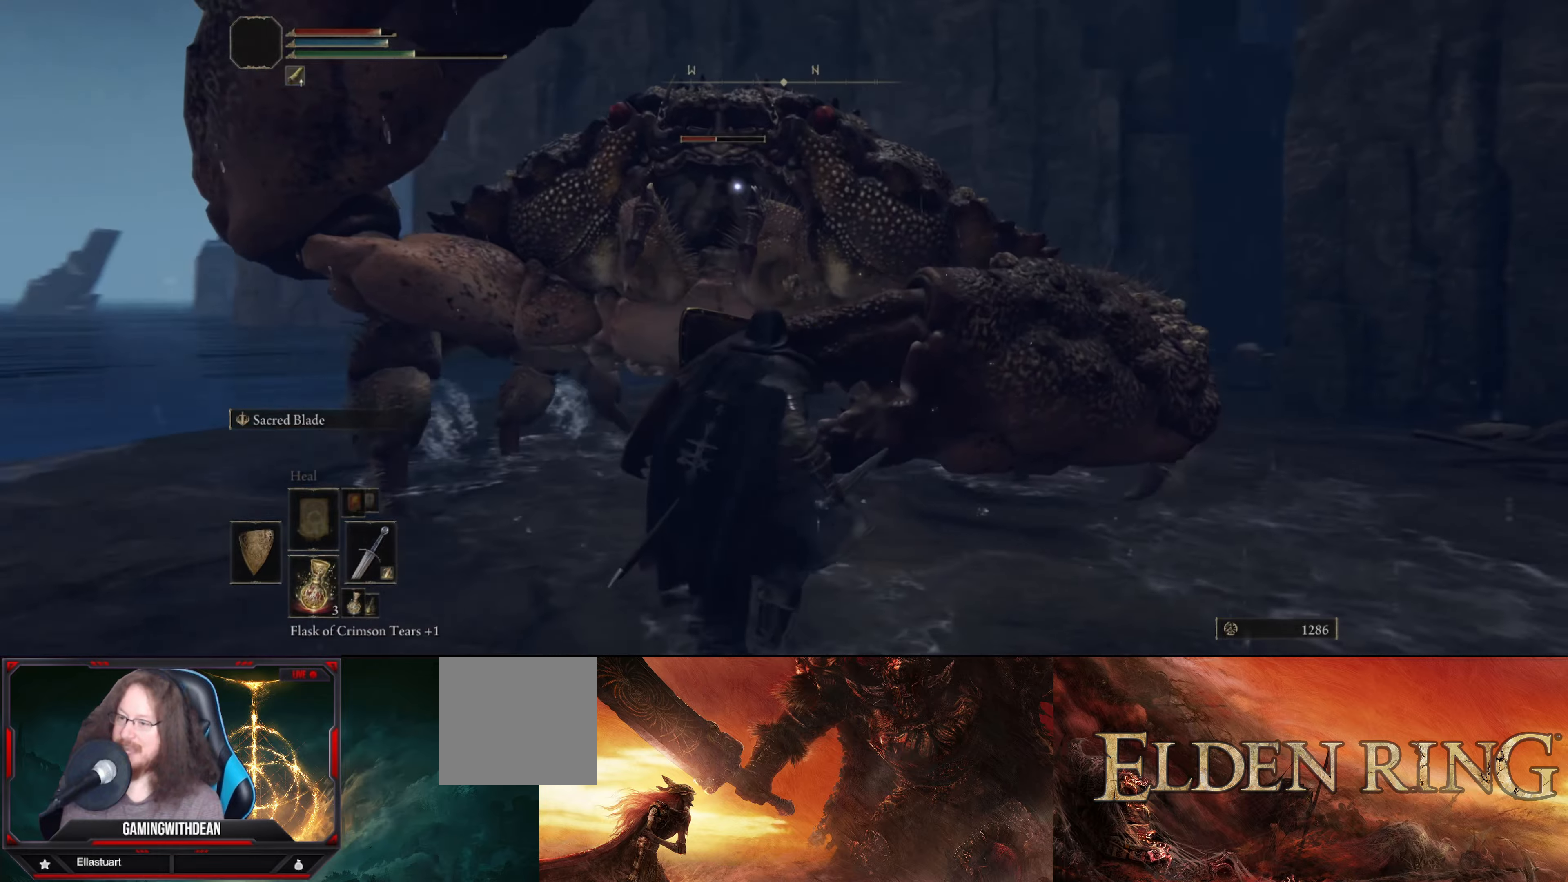
{"buttons": ["L1"], "left_stick": "down", "right_stick": "center", "events": [[333, "left_stick", "down-right"], [467, "left_stick", "down"]]}
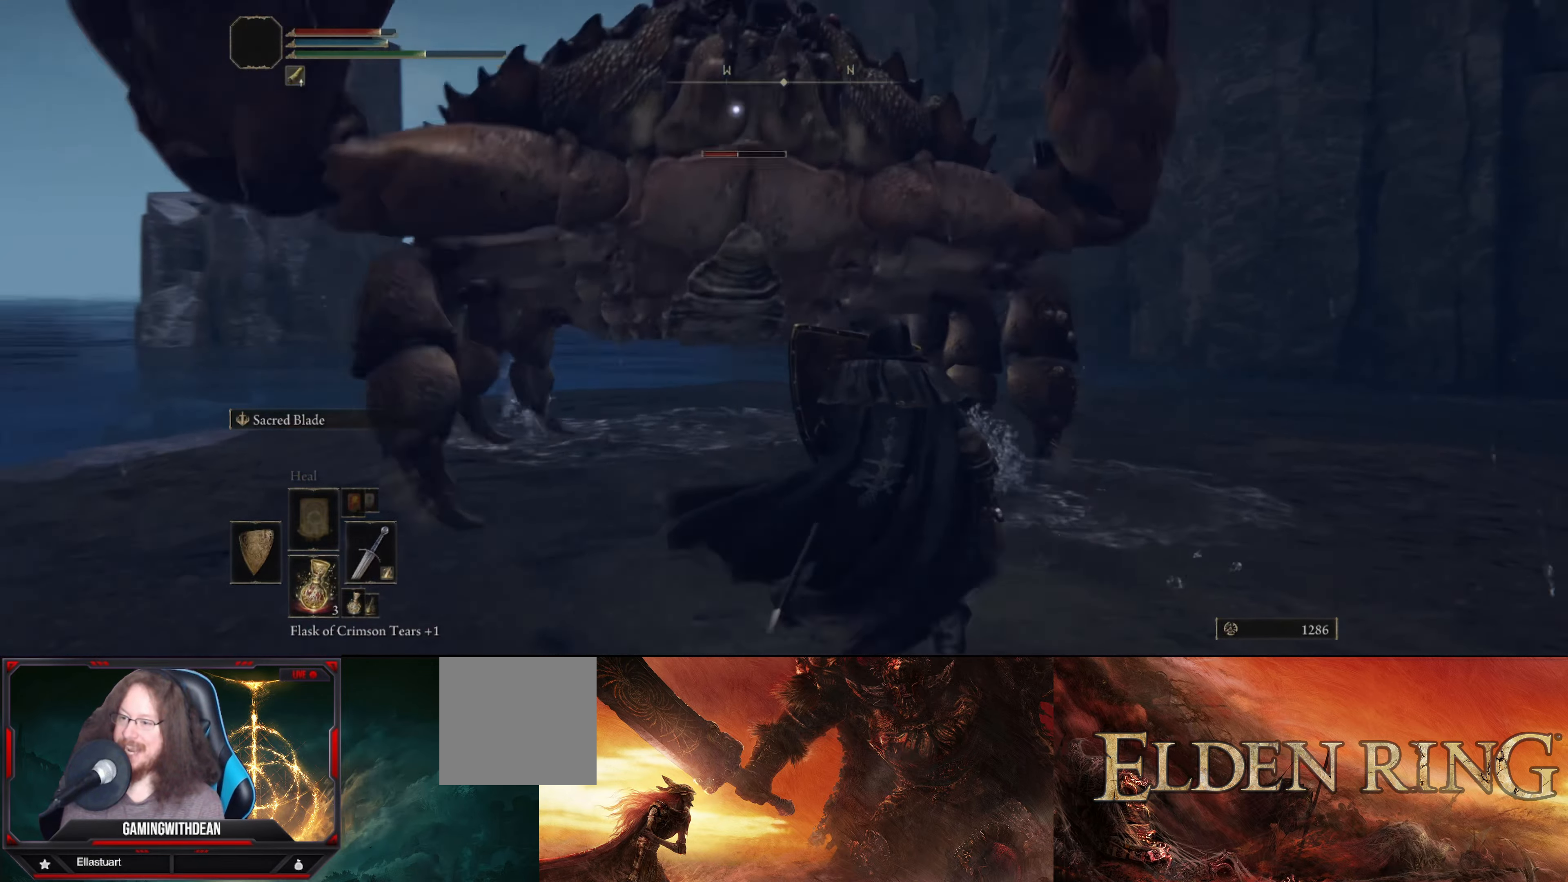
{"buttons": ["L1"], "left_stick": "up-left", "right_stick": "center", "events": [[233, "left_stick", "down-left"], [350, "left_stick", "left"], [467, "left_stick", "up-left"]]}
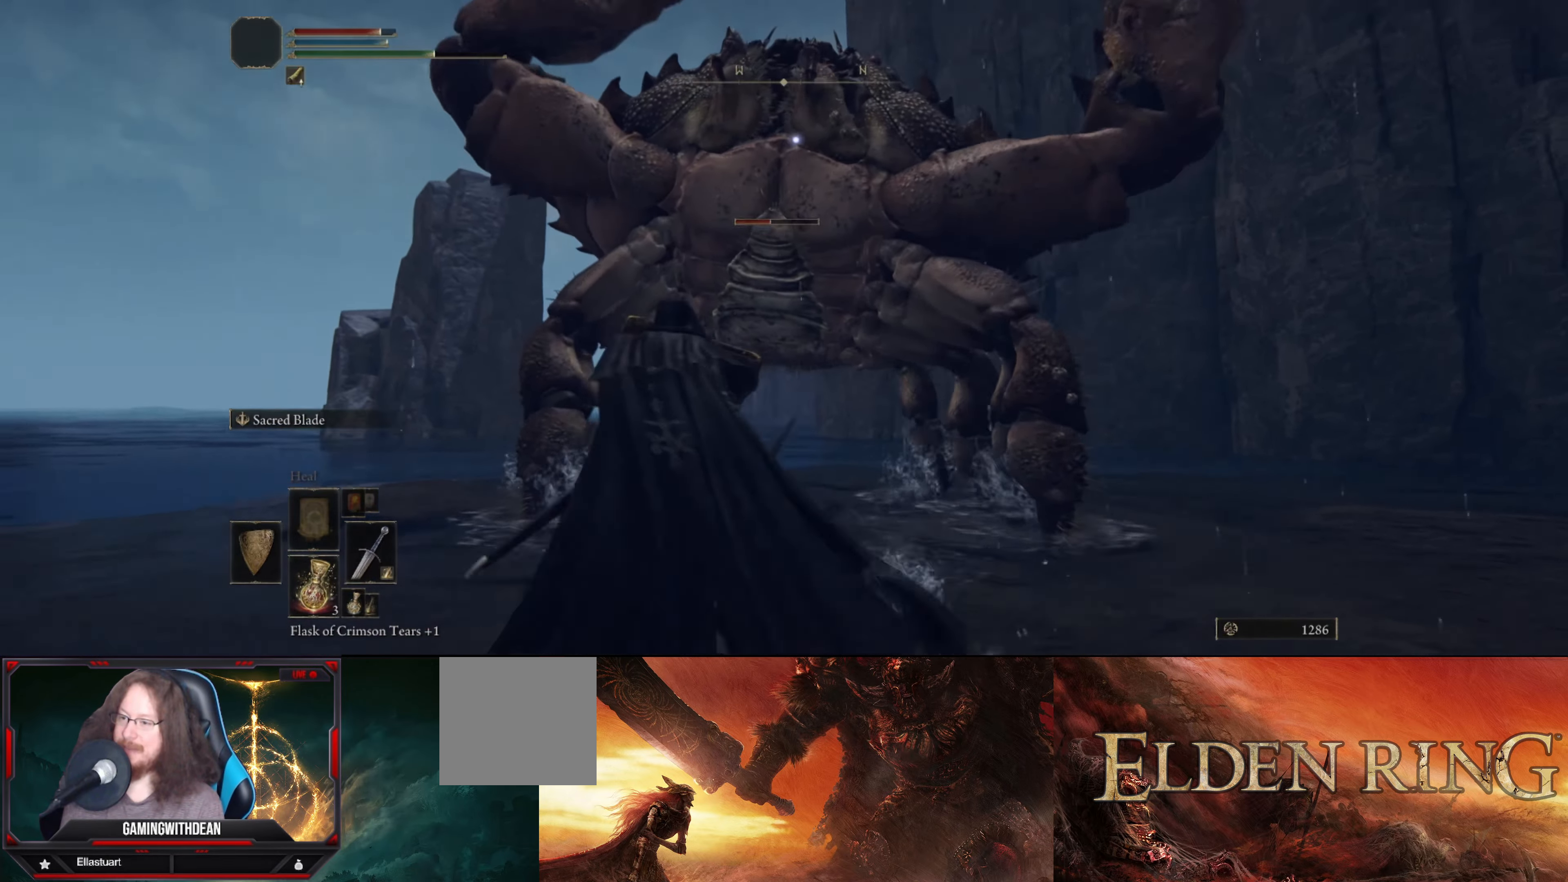
{"buttons": [], "left_stick": "up", "right_stick": "center", "events": [[50, "B", "down"], [150, "B", "up"], [383, "left_stick", "up"], [483, "L1", "up"]]}
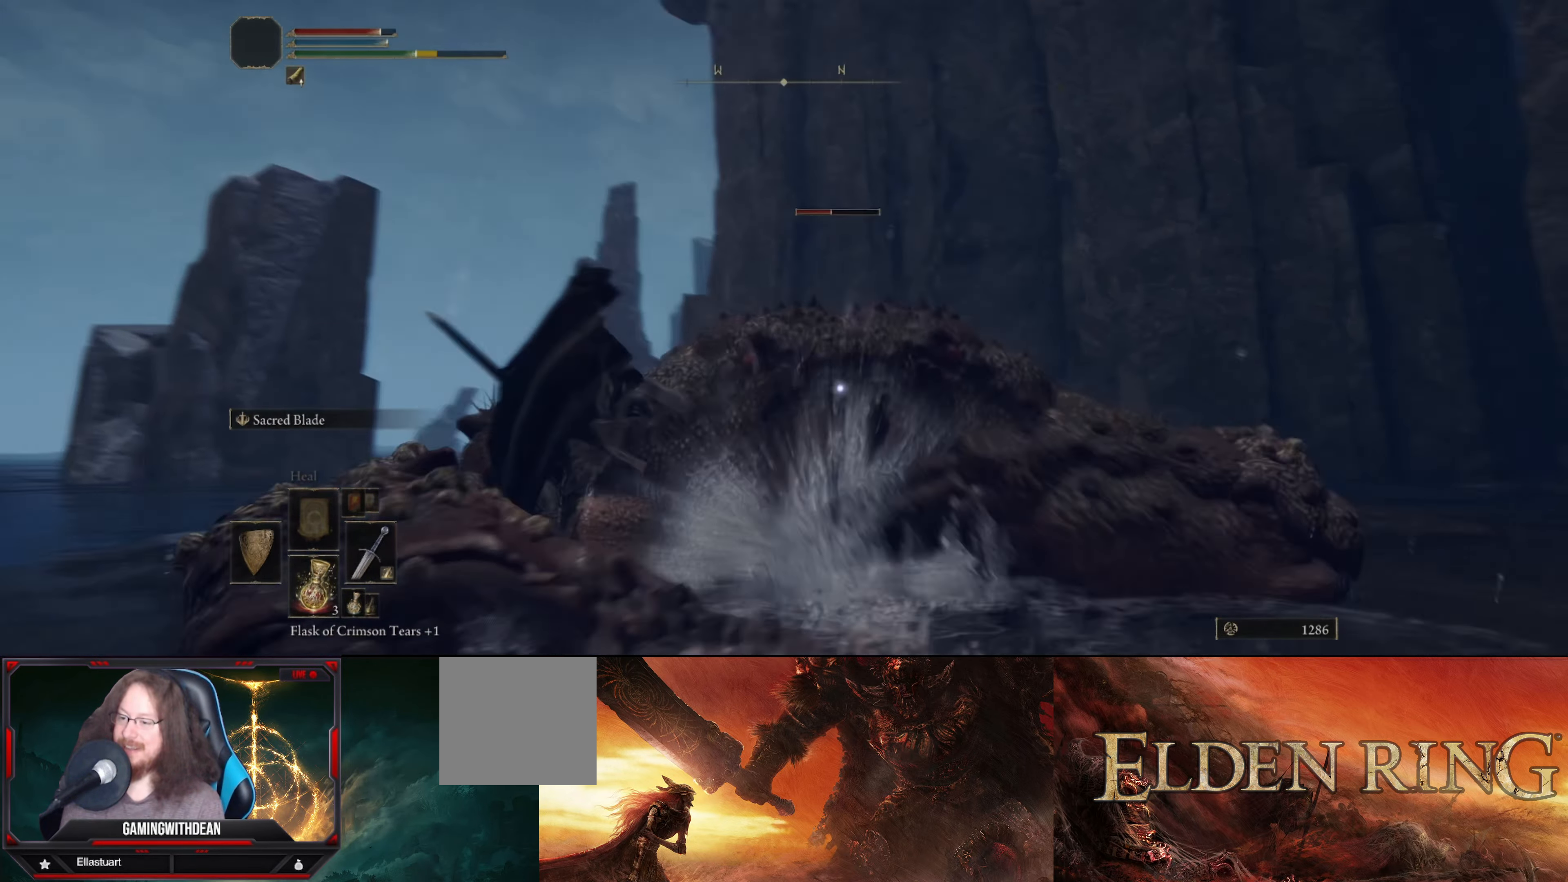
{"buttons": ["R1"], "left_stick": "center", "right_stick": "center", "events": [[67, "left_stick", "center"], [500, "R1", "down"]]}
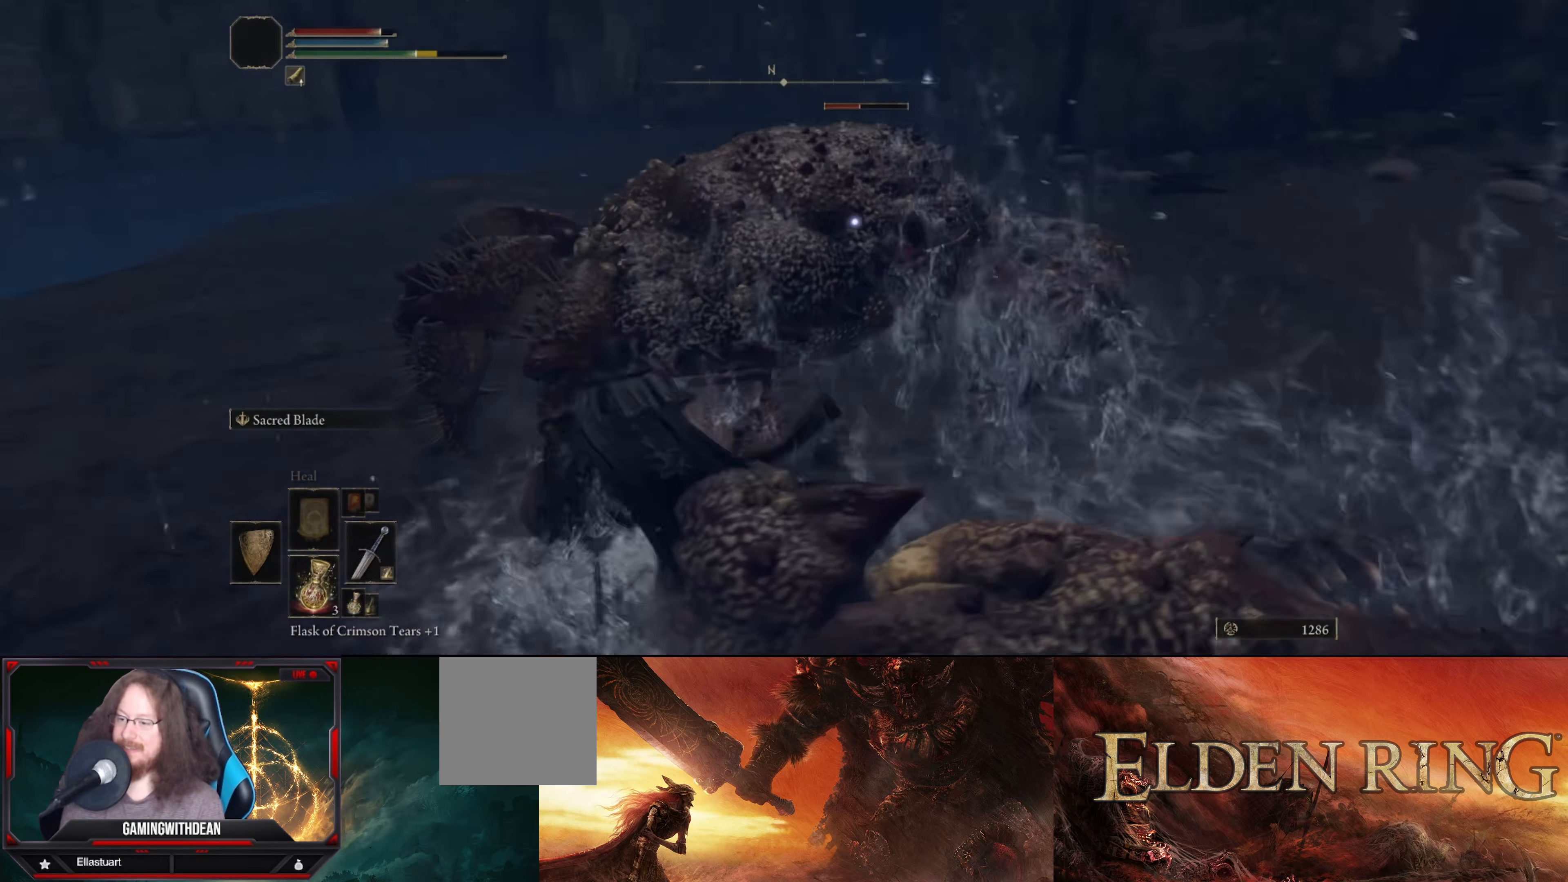
{"buttons": [], "left_stick": "center", "right_stick": "center", "events": [[117, "R1", "up"], [367, "R1", "down"], [433, "R1", "up"]]}
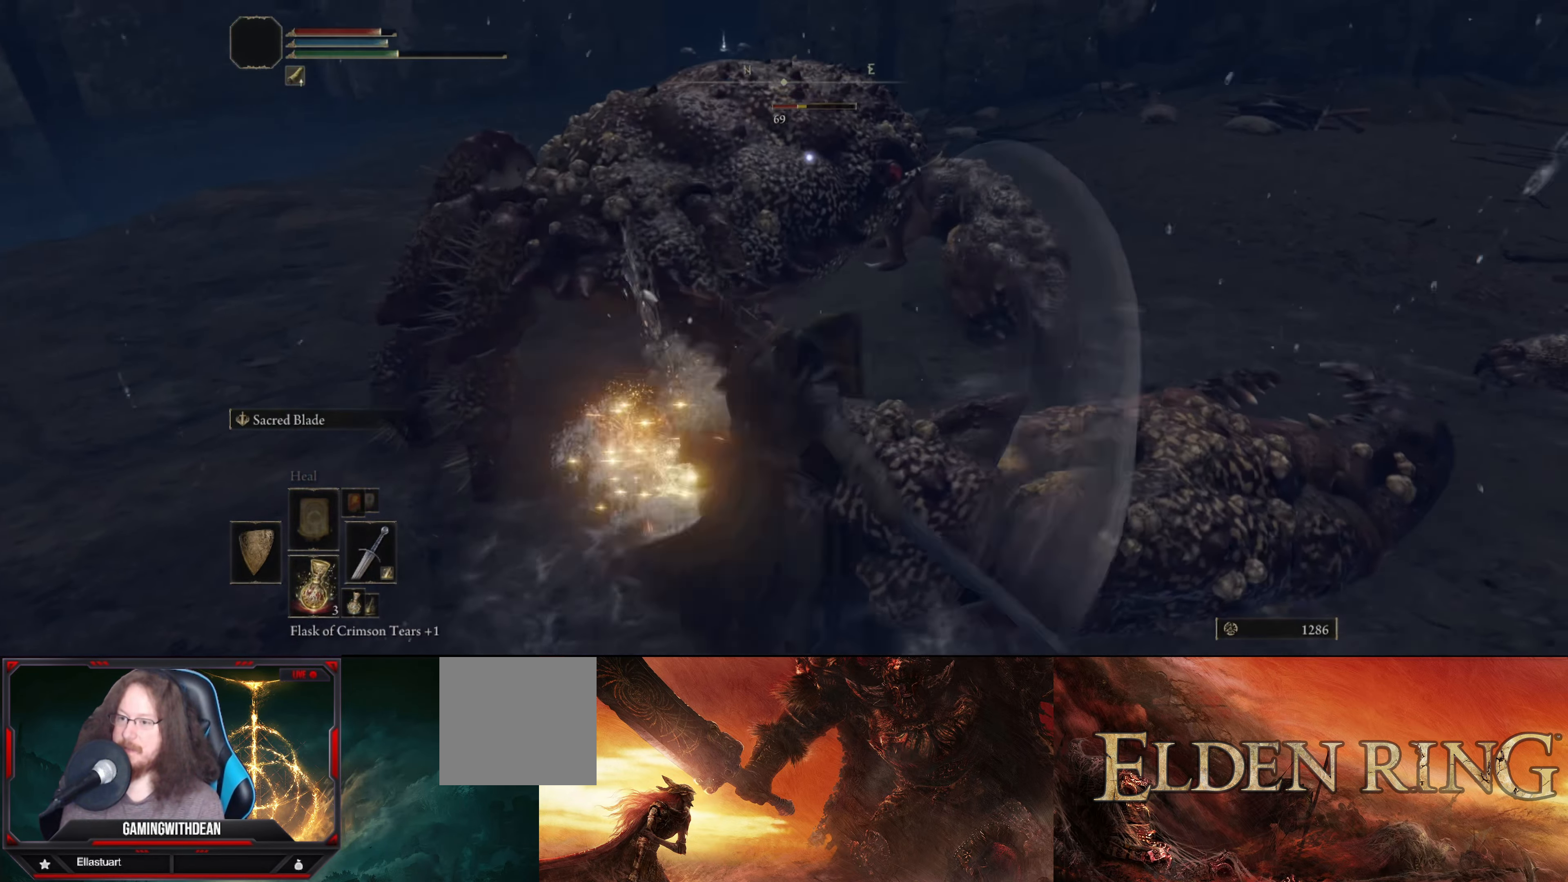
{"buttons": ["R1"], "left_stick": "center", "right_stick": "center", "events": [[17, "R1", "down"], [83, "R1", "up"], [150, "R1", "down"], [217, "R1", "up"], [317, "R1", "down"], [367, "R1", "up"], [467, "R1", "down"]]}
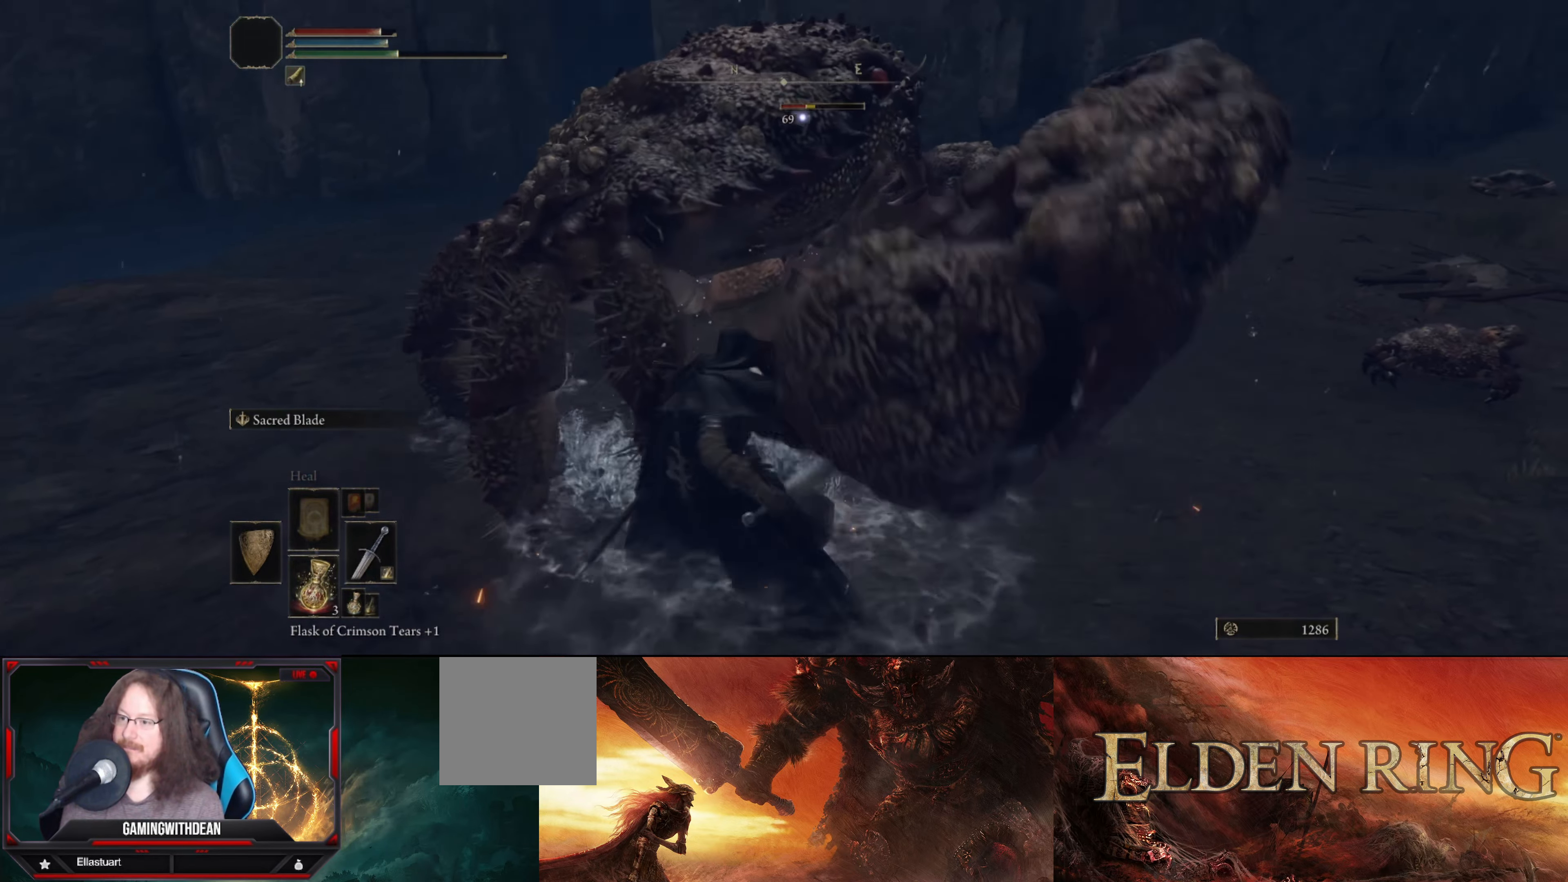
{"buttons": [], "left_stick": "left", "right_stick": "center", "events": [[17, "R1", "up"], [117, "R1", "down"], [150, "R1", "up"], [400, "left_stick", "left"]]}
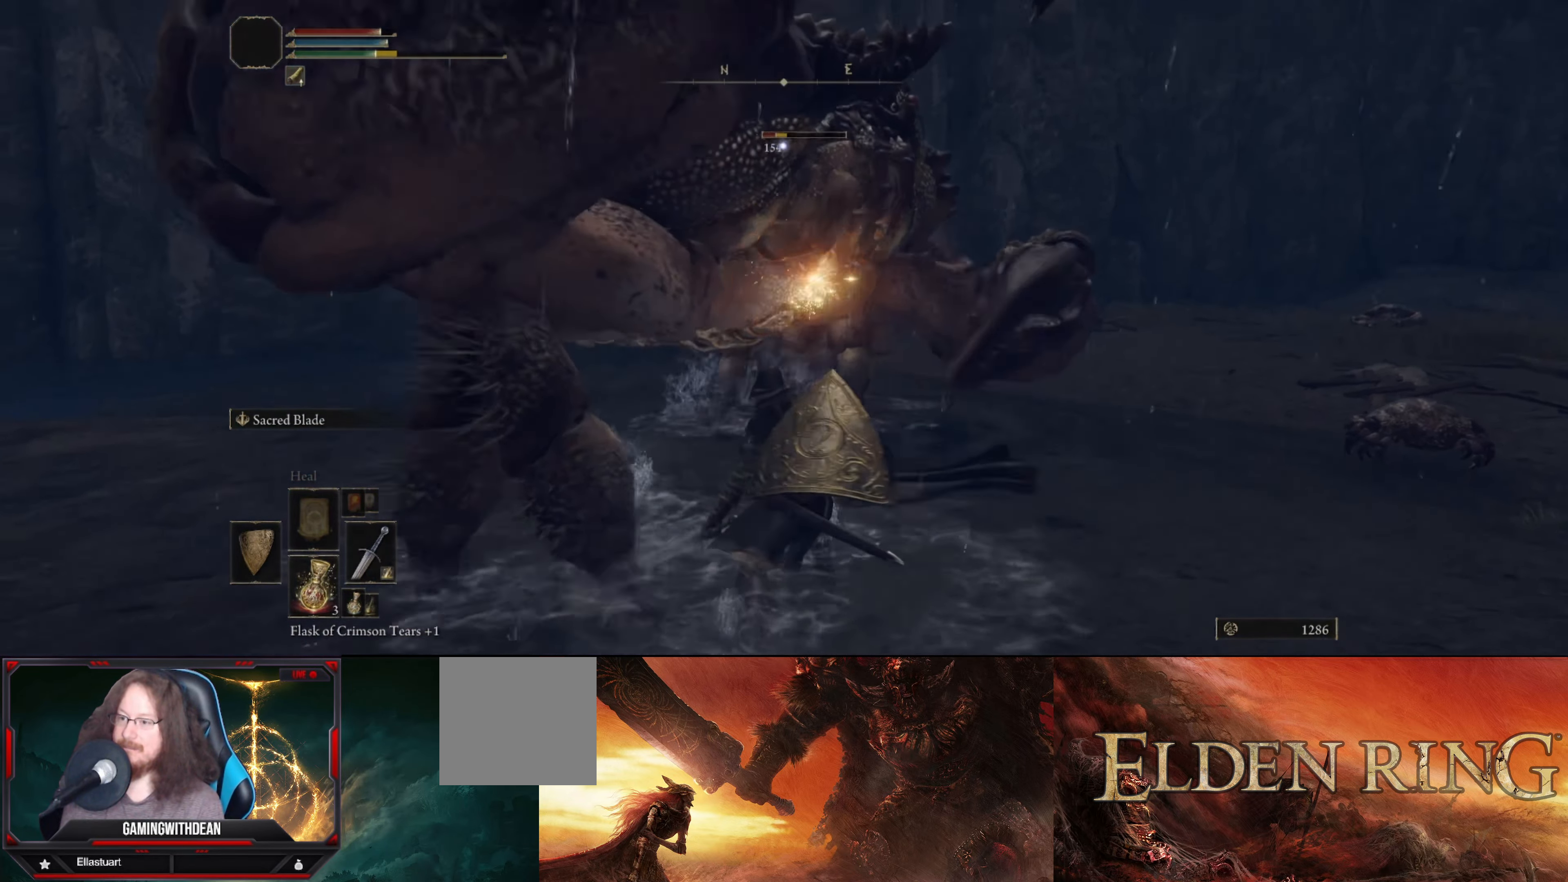
{"buttons": [], "left_stick": "center", "right_stick": "center", "events": [[83, "R1", "down"], [150, "R1", "up"], [283, "left_stick", "center"]]}
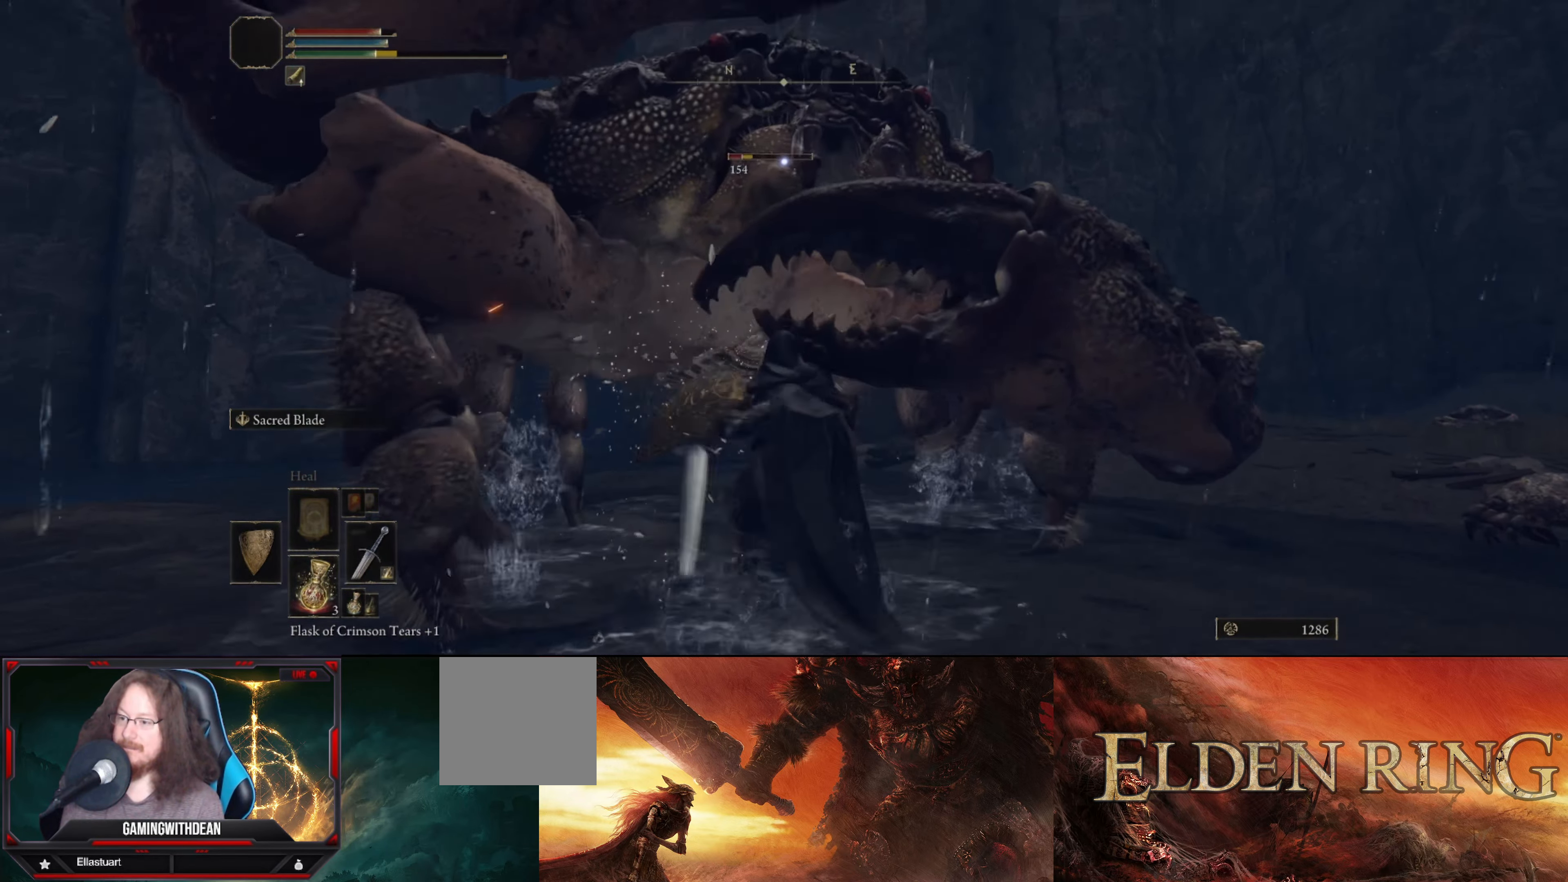
{"buttons": ["L1"], "left_stick": "center", "right_stick": "center", "events": [[167, "left_stick", "left"], [283, "L1", "down"], [500, "left_stick", "center"]]}
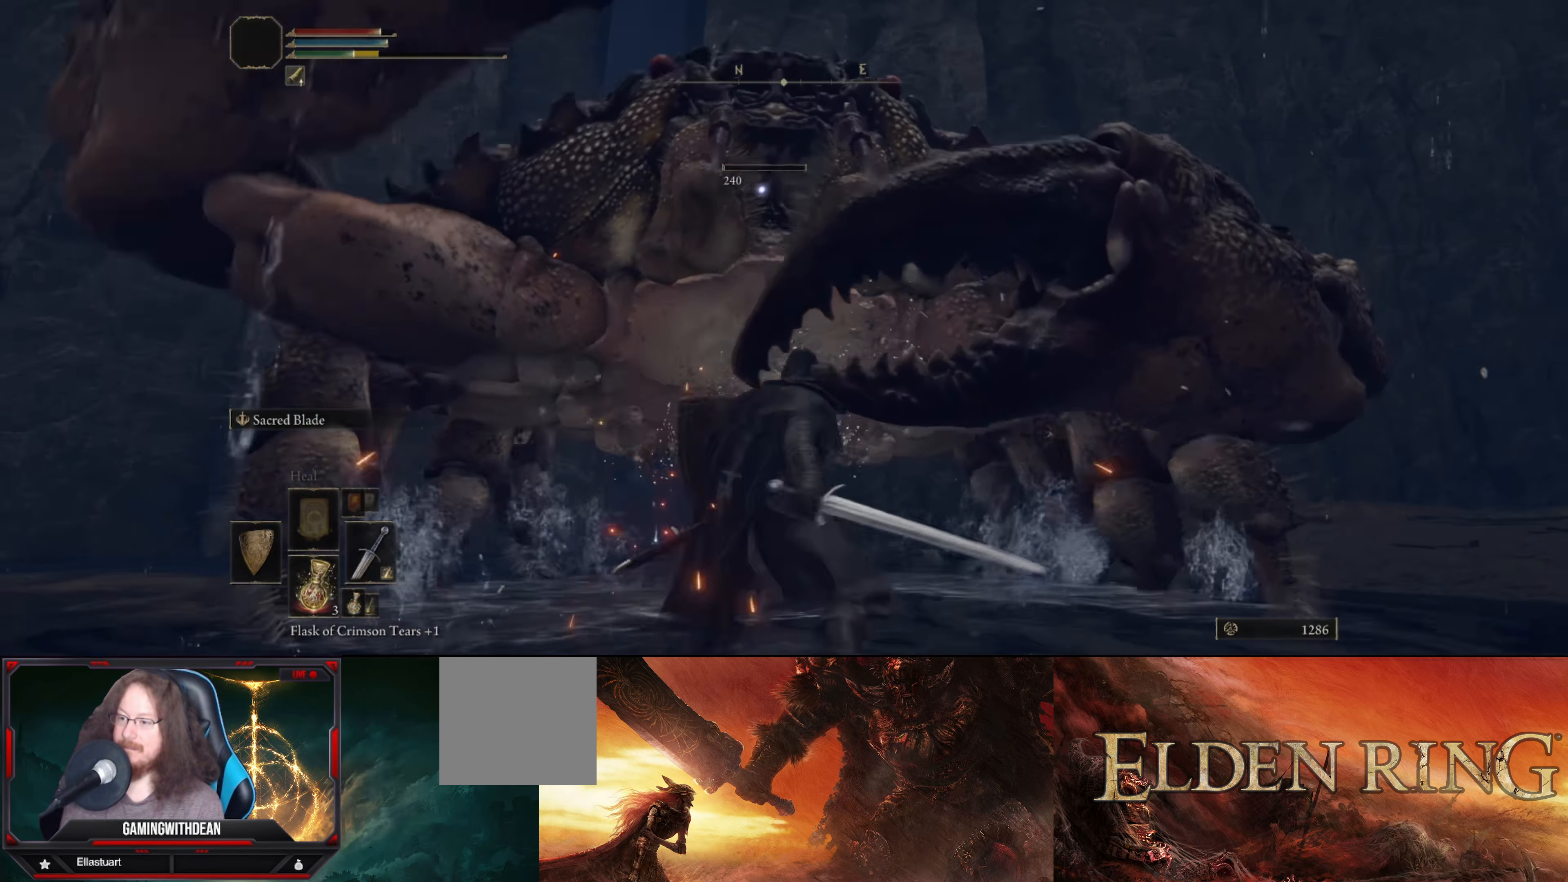
{"buttons": ["L1"], "left_stick": "right", "right_stick": "center", "events": [[33, "left_stick", "right"]]}